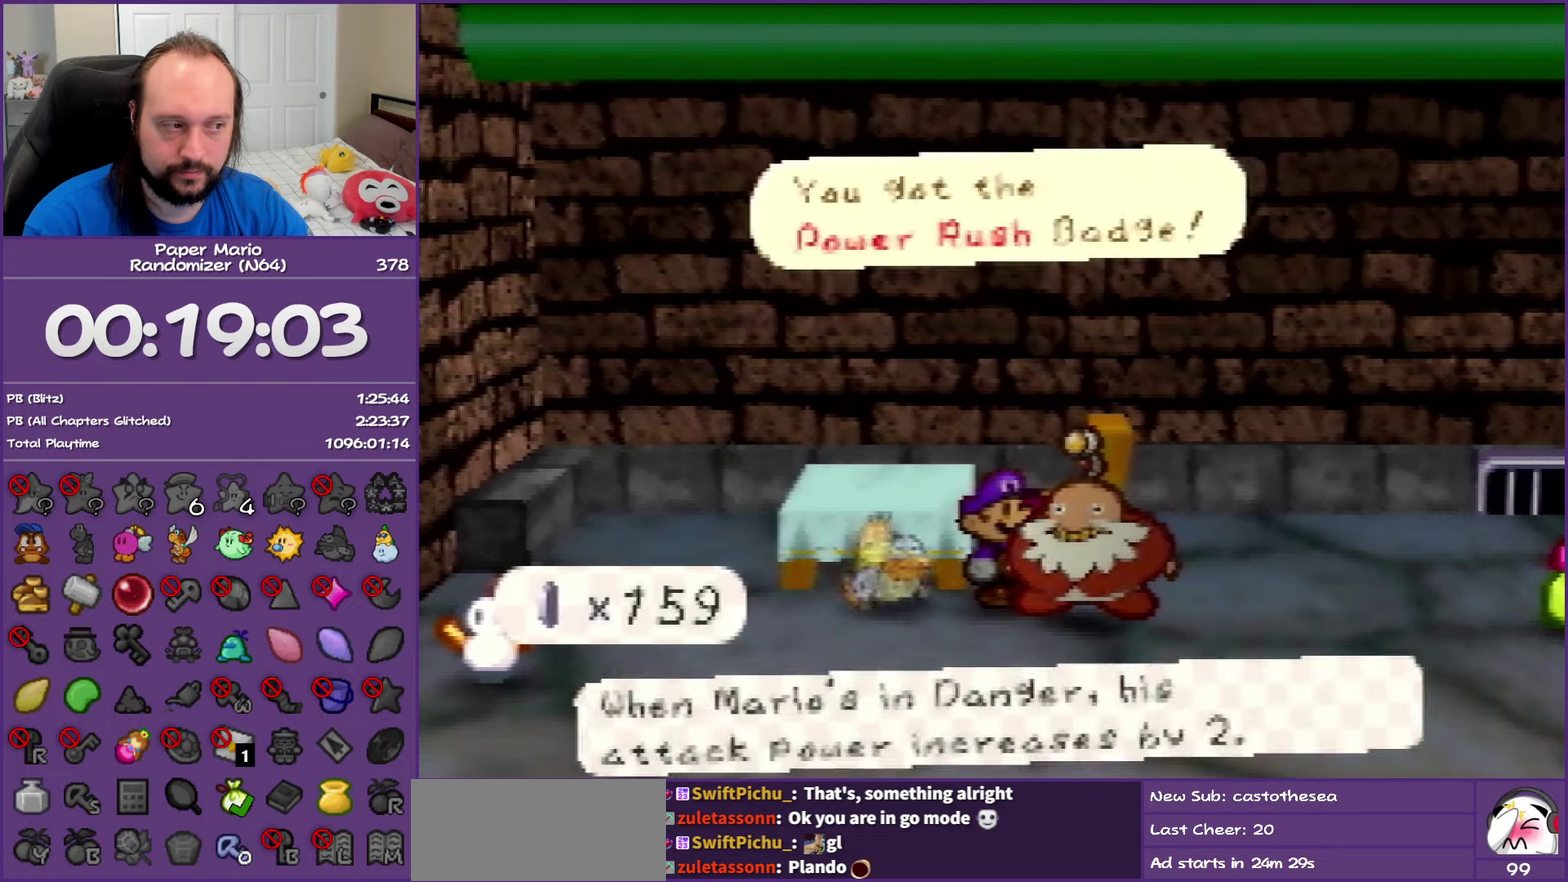
Gameplay with a controller (Nintendo layout); each line is a JSON object with the inputs held at the frame after it. "events" lists button and stick changes between this image and that frame as [ms after this image, input, new state], when the widget could be followed in between. This overlay highlights the sticks when they move; stick clicks (L3) are not distinguishable. Not read: L3 R3.
{"buttons": ["B"], "left_stick": "center", "events": [[67, "A", "up"]]}
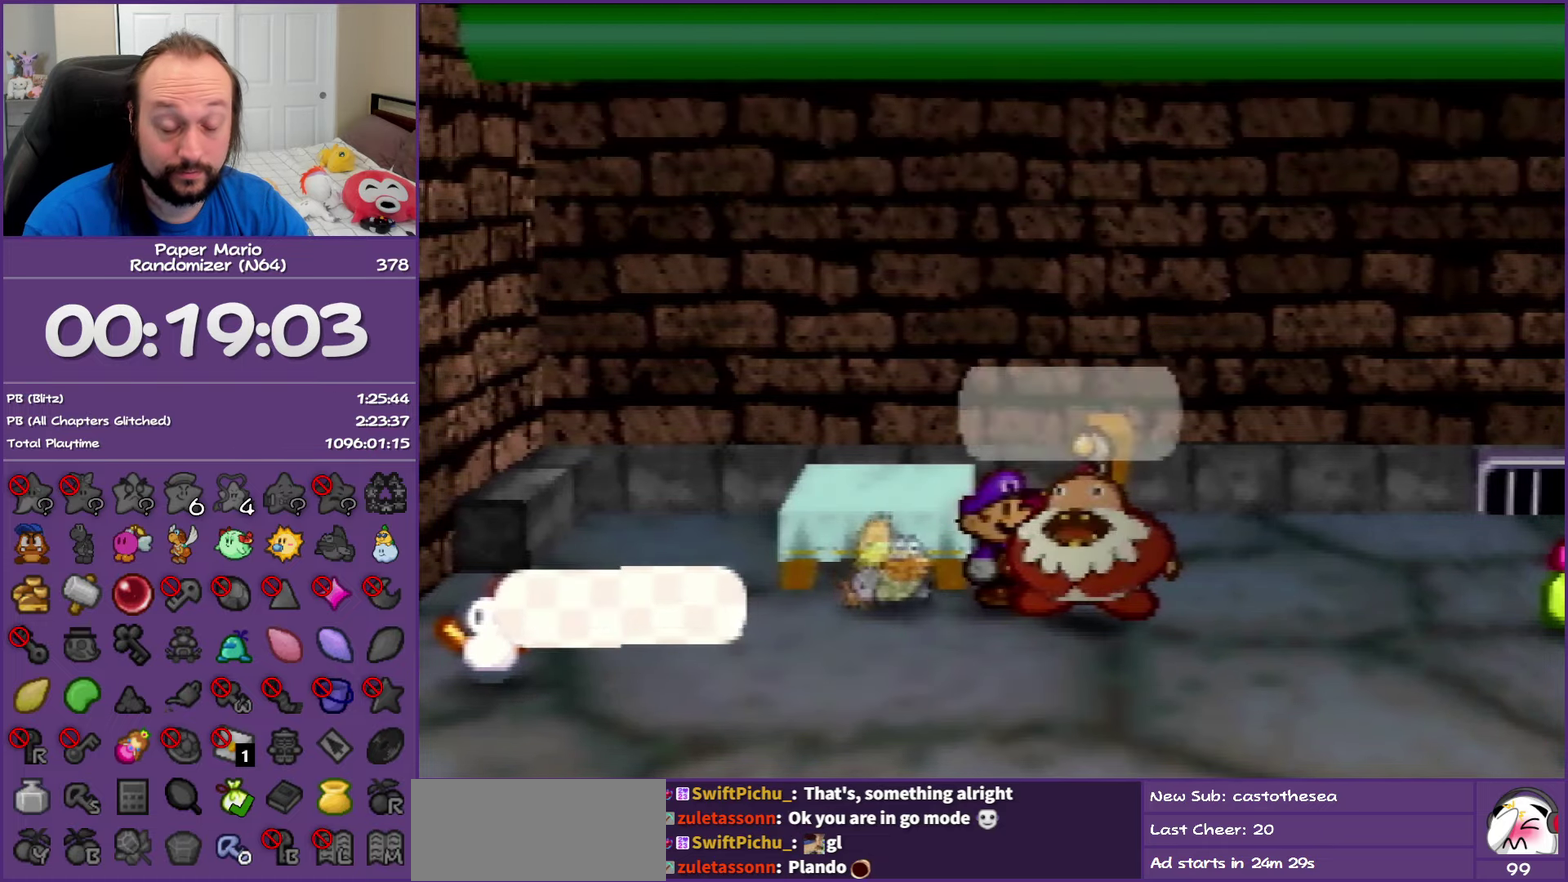
{"buttons": ["B"], "left_stick": "center", "events": []}
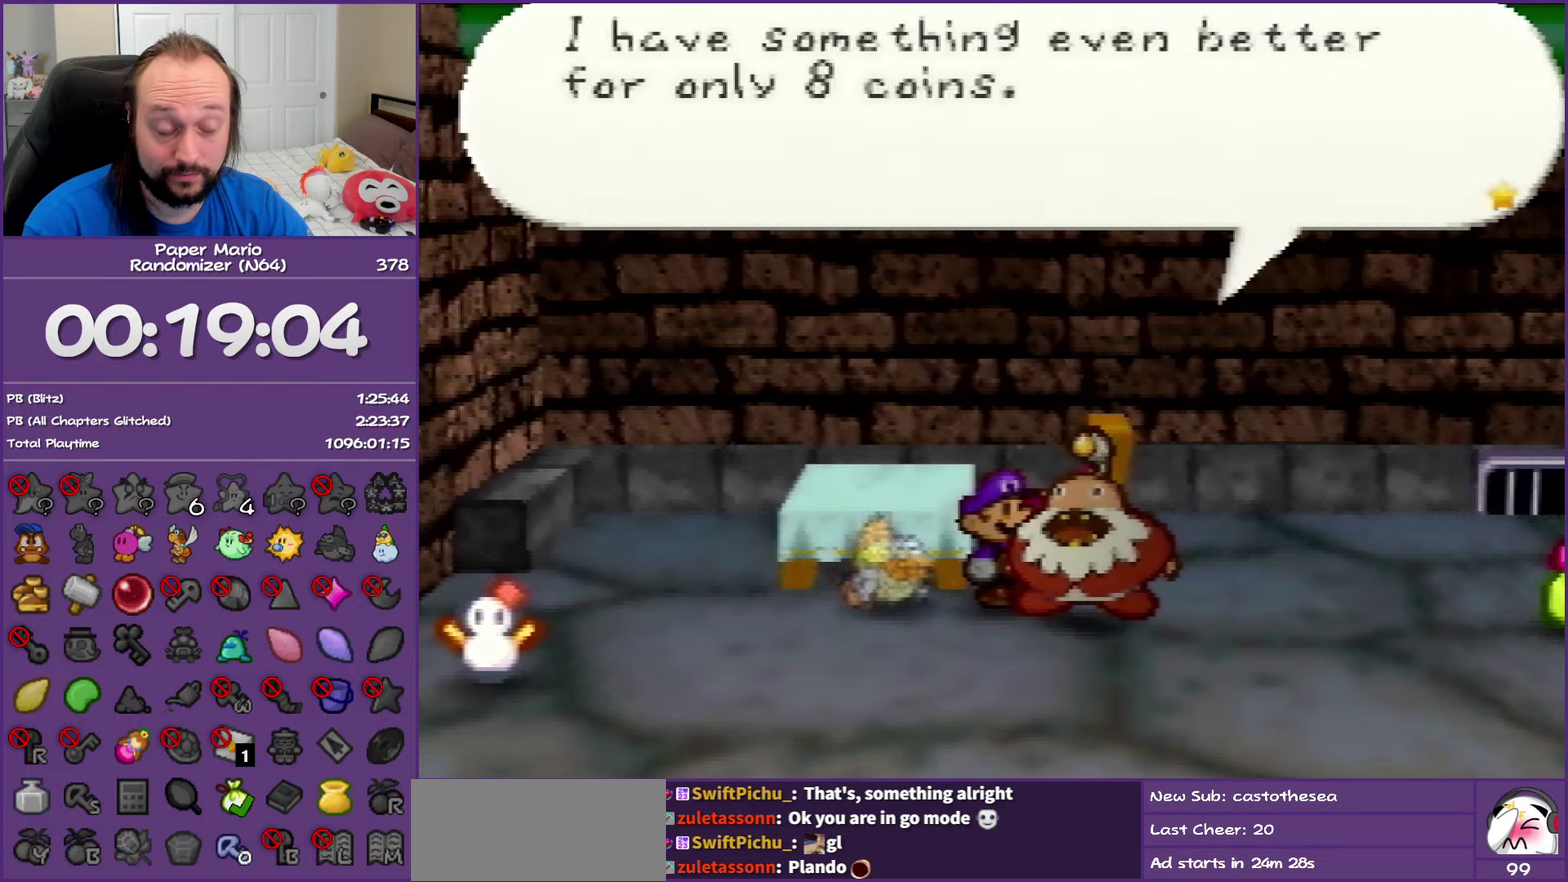
{"buttons": ["B"], "left_stick": "center", "events": []}
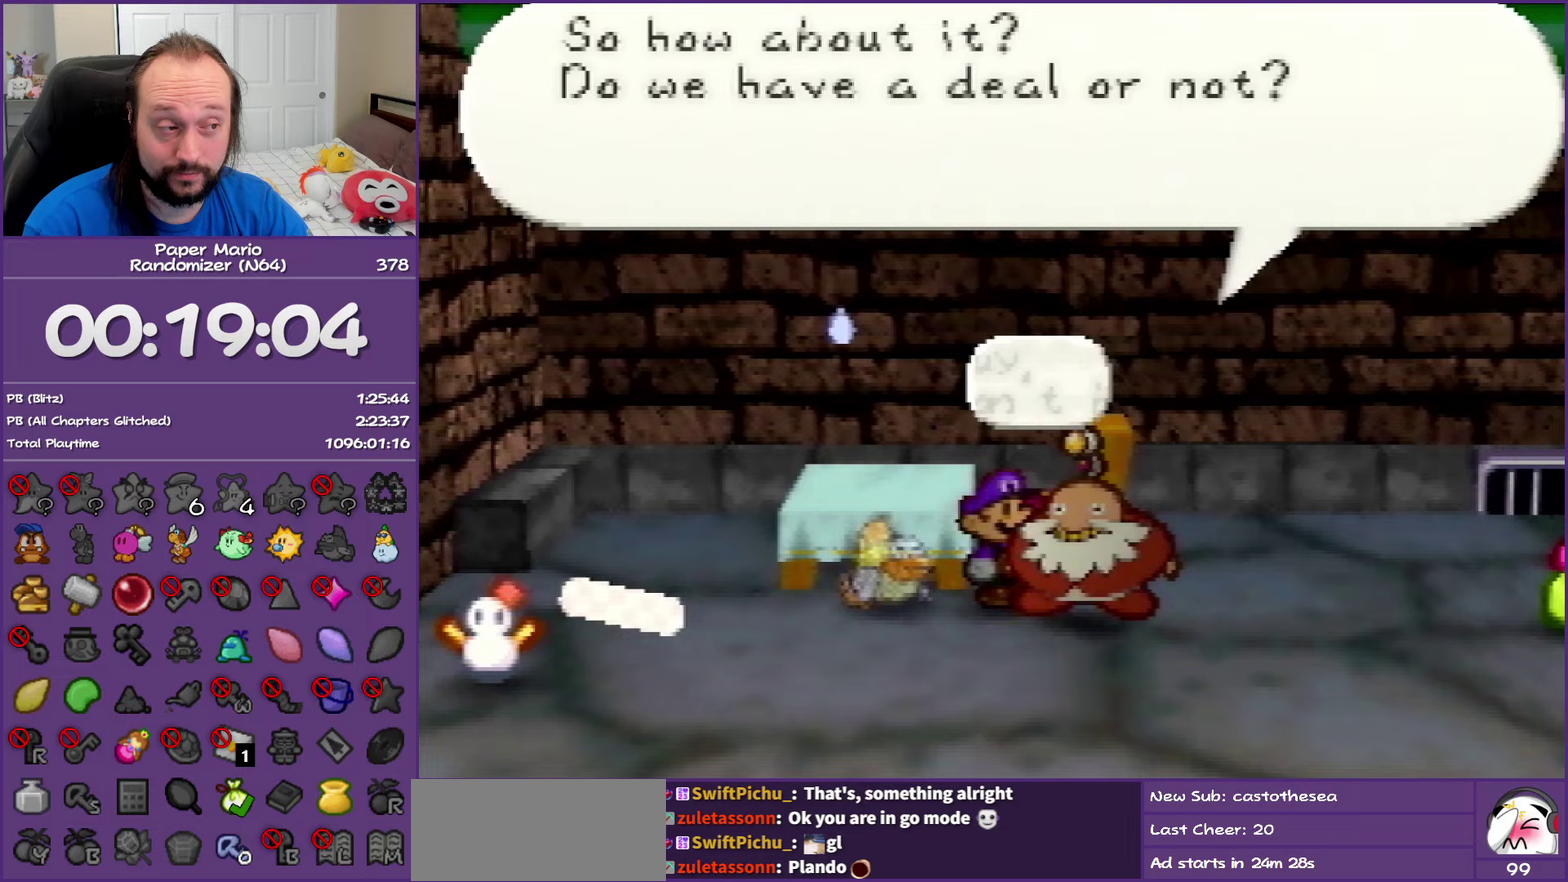
{"buttons": ["B"], "left_stick": "center", "events": [[183, "A", "down"], [317, "A", "up"]]}
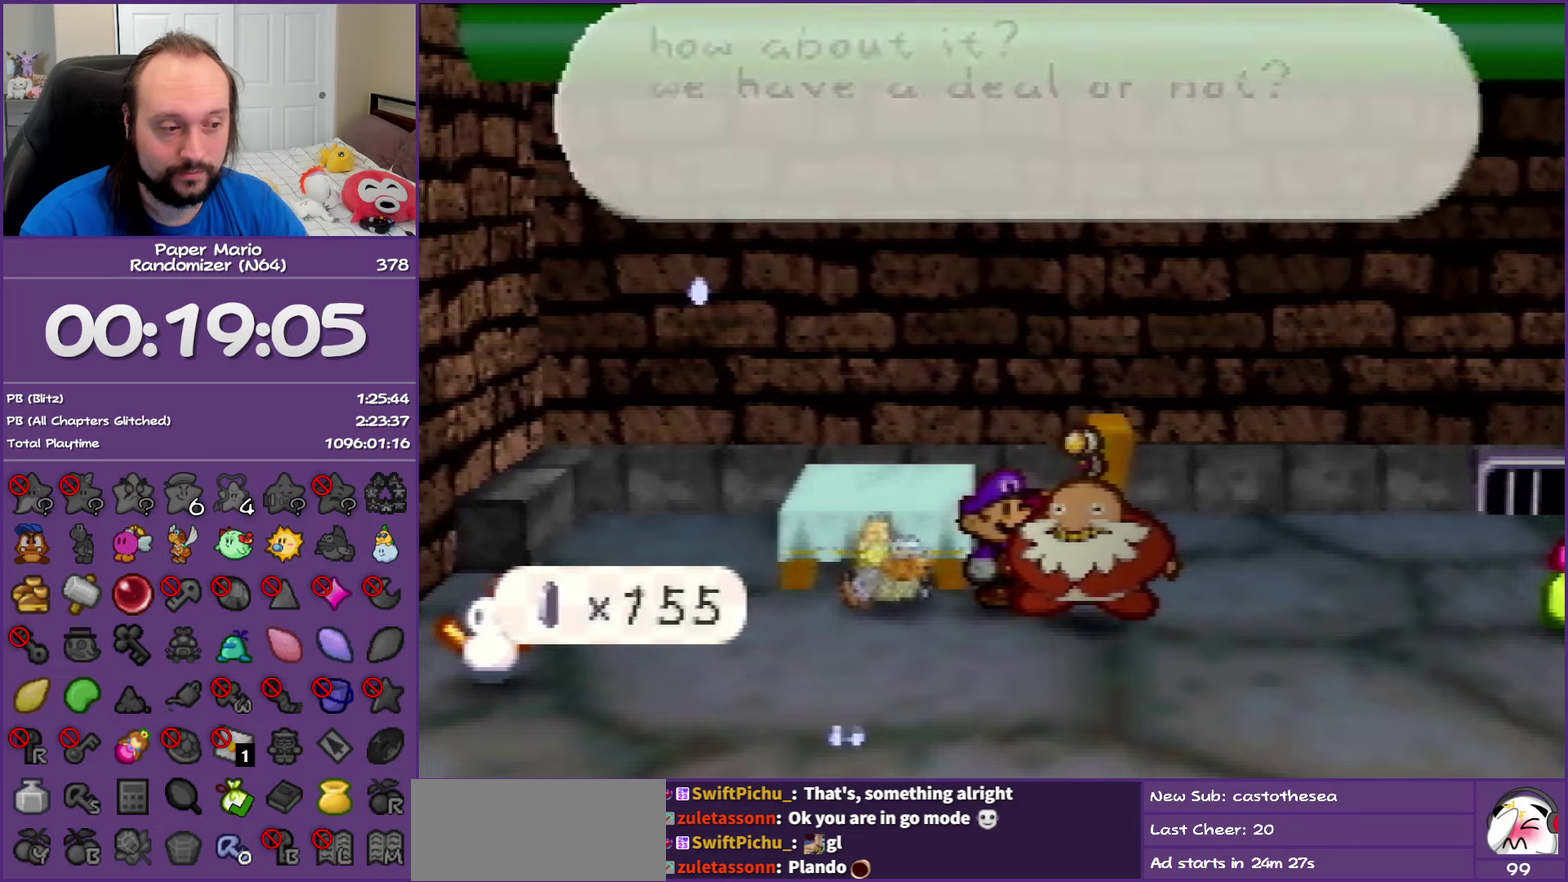
{"buttons": ["A", "B"], "left_stick": "center", "events": [[467, "A", "down"]]}
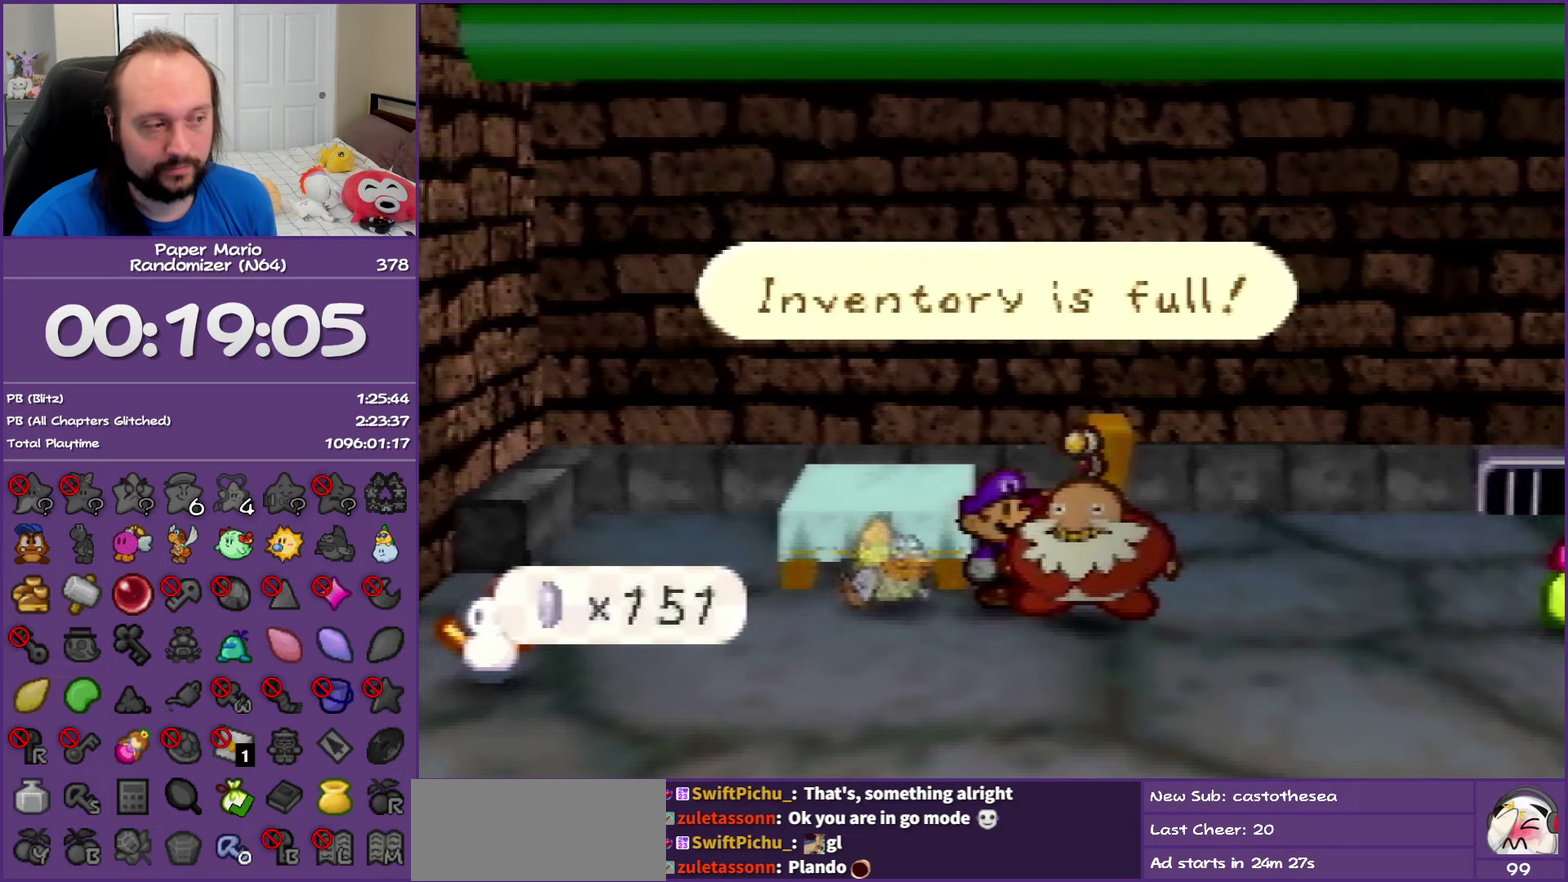
{"buttons": ["B"], "left_stick": "center", "events": [[117, "A", "up"]]}
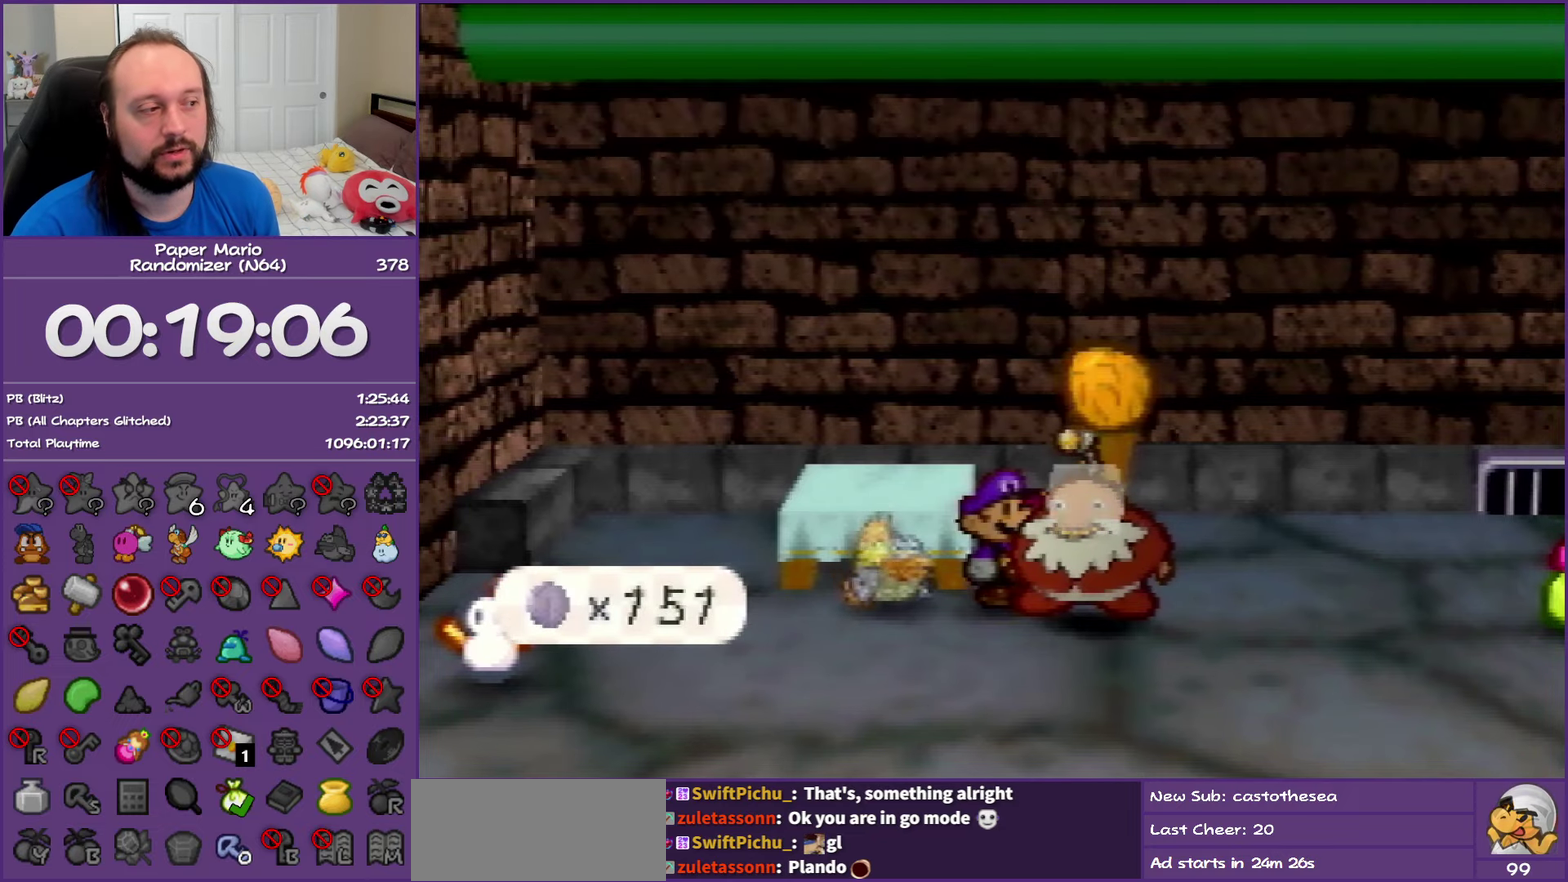
{"buttons": ["B"], "left_stick": "center", "events": []}
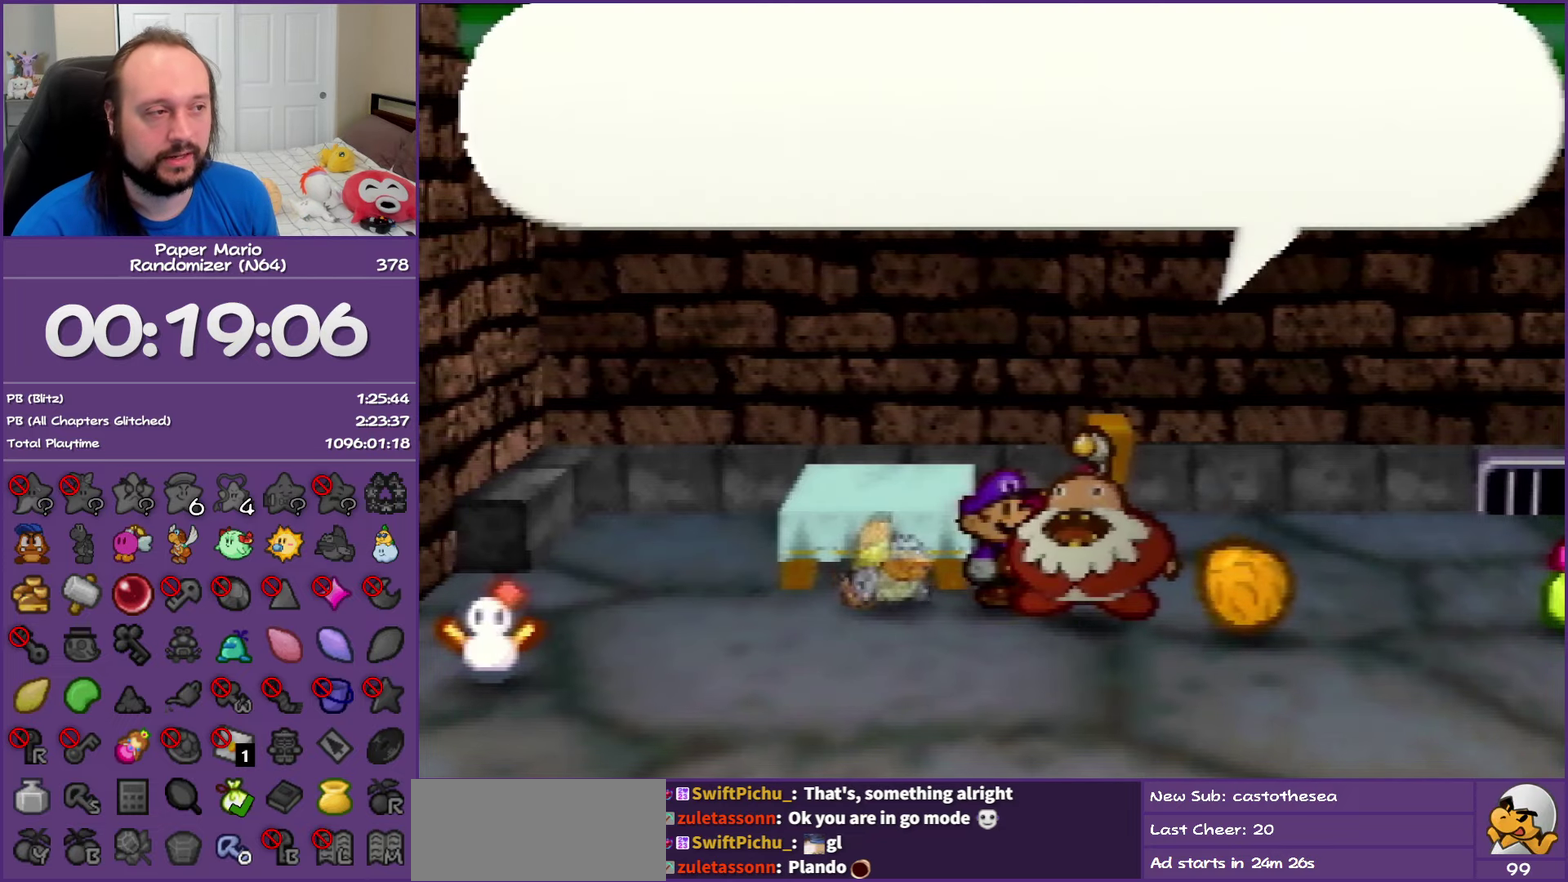
{"buttons": ["B"], "left_stick": "center", "events": []}
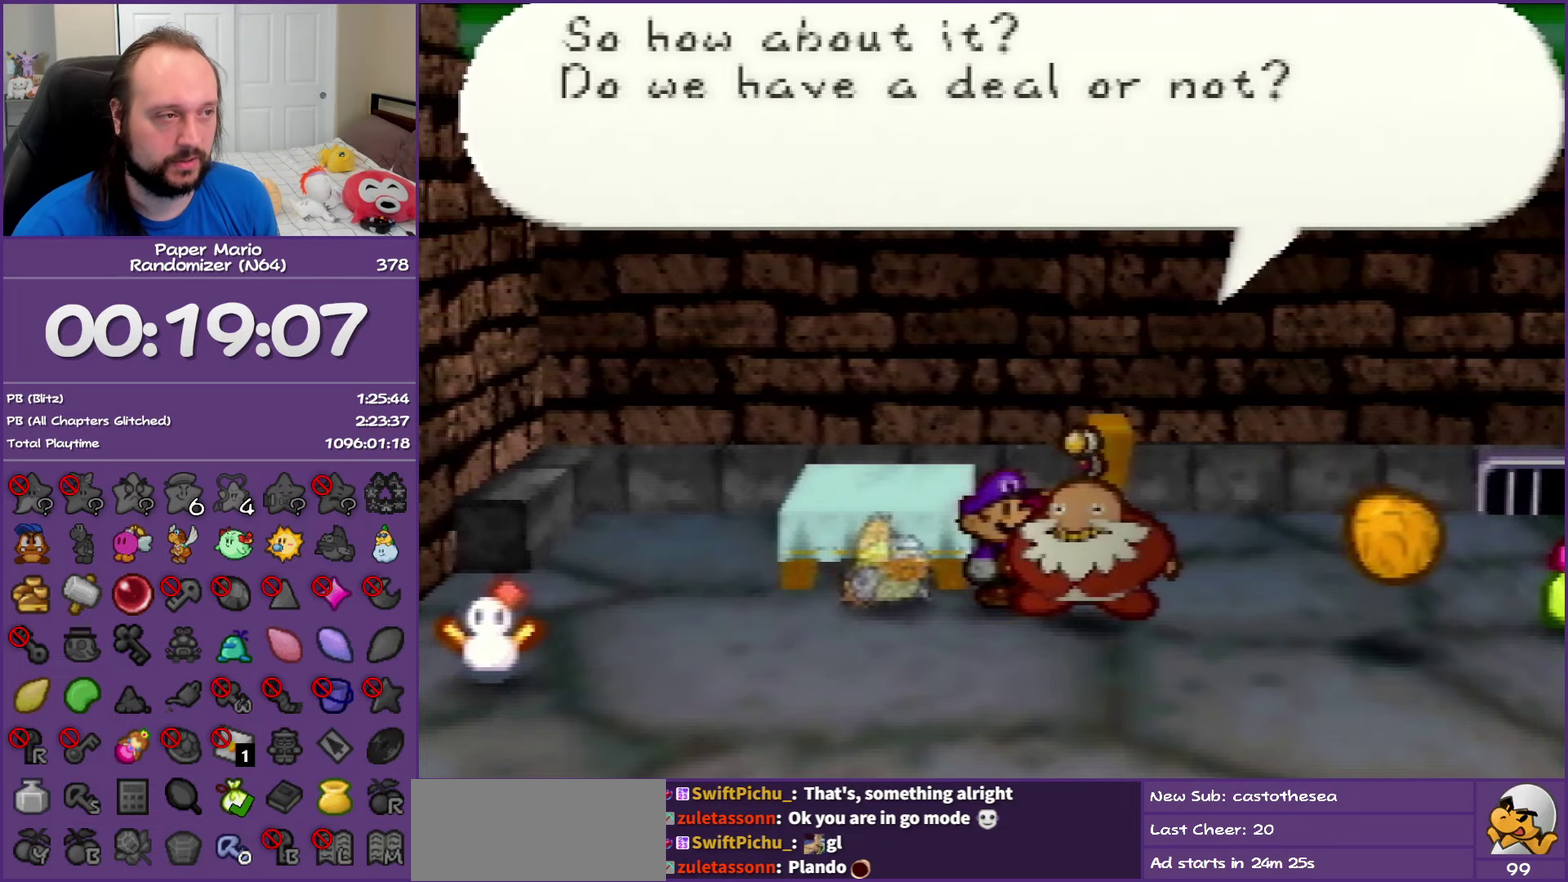
{"buttons": ["B"], "left_stick": "center", "events": [[300, "A", "down"], [483, "A", "up"]]}
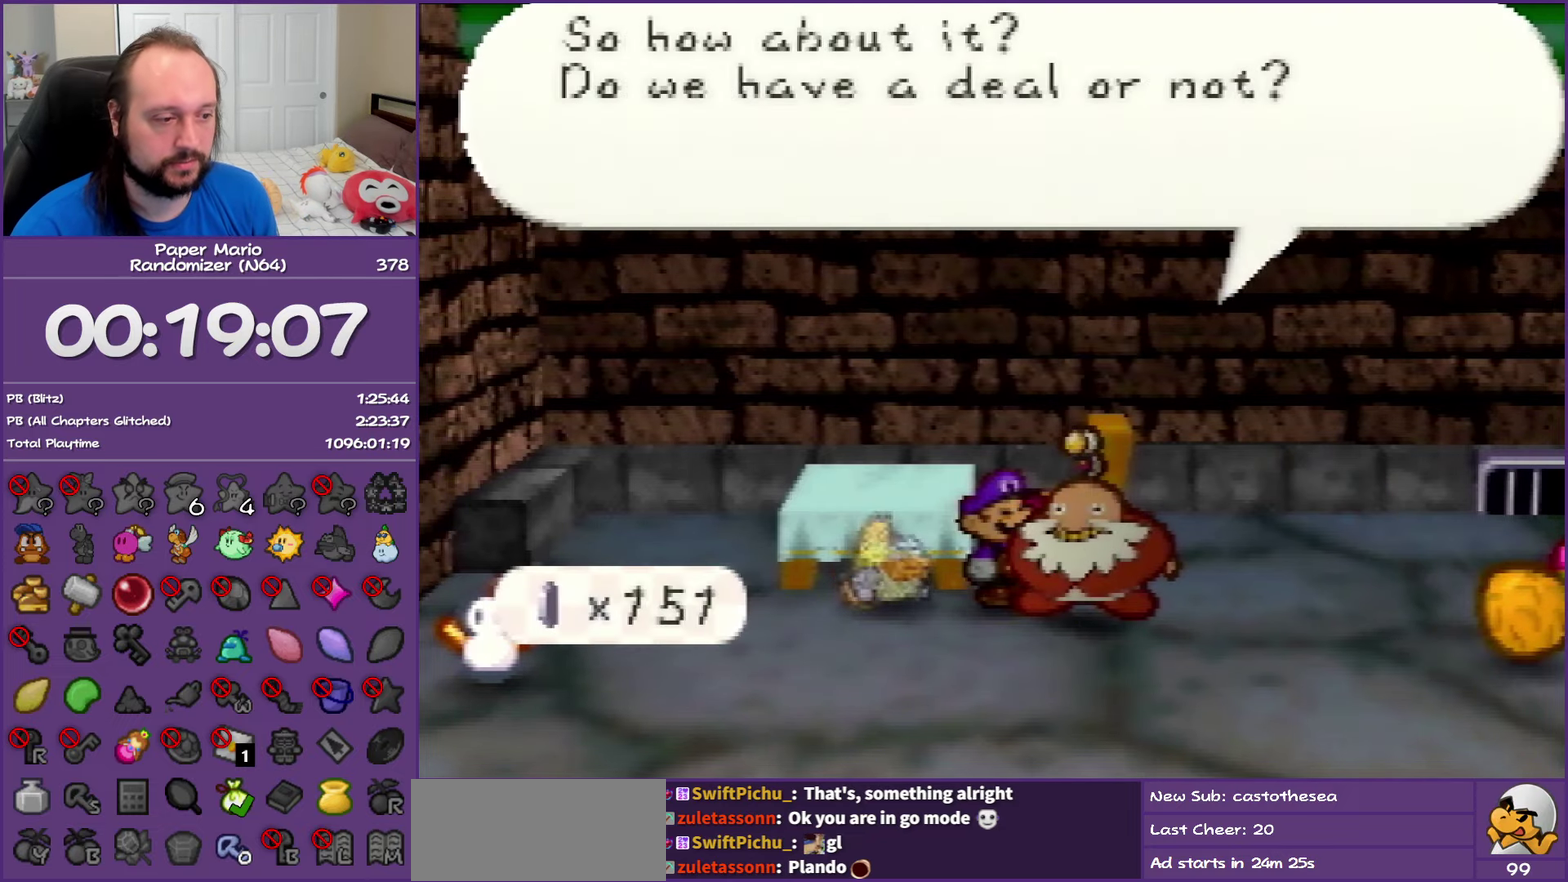
{"buttons": ["B"], "left_stick": "center", "events": []}
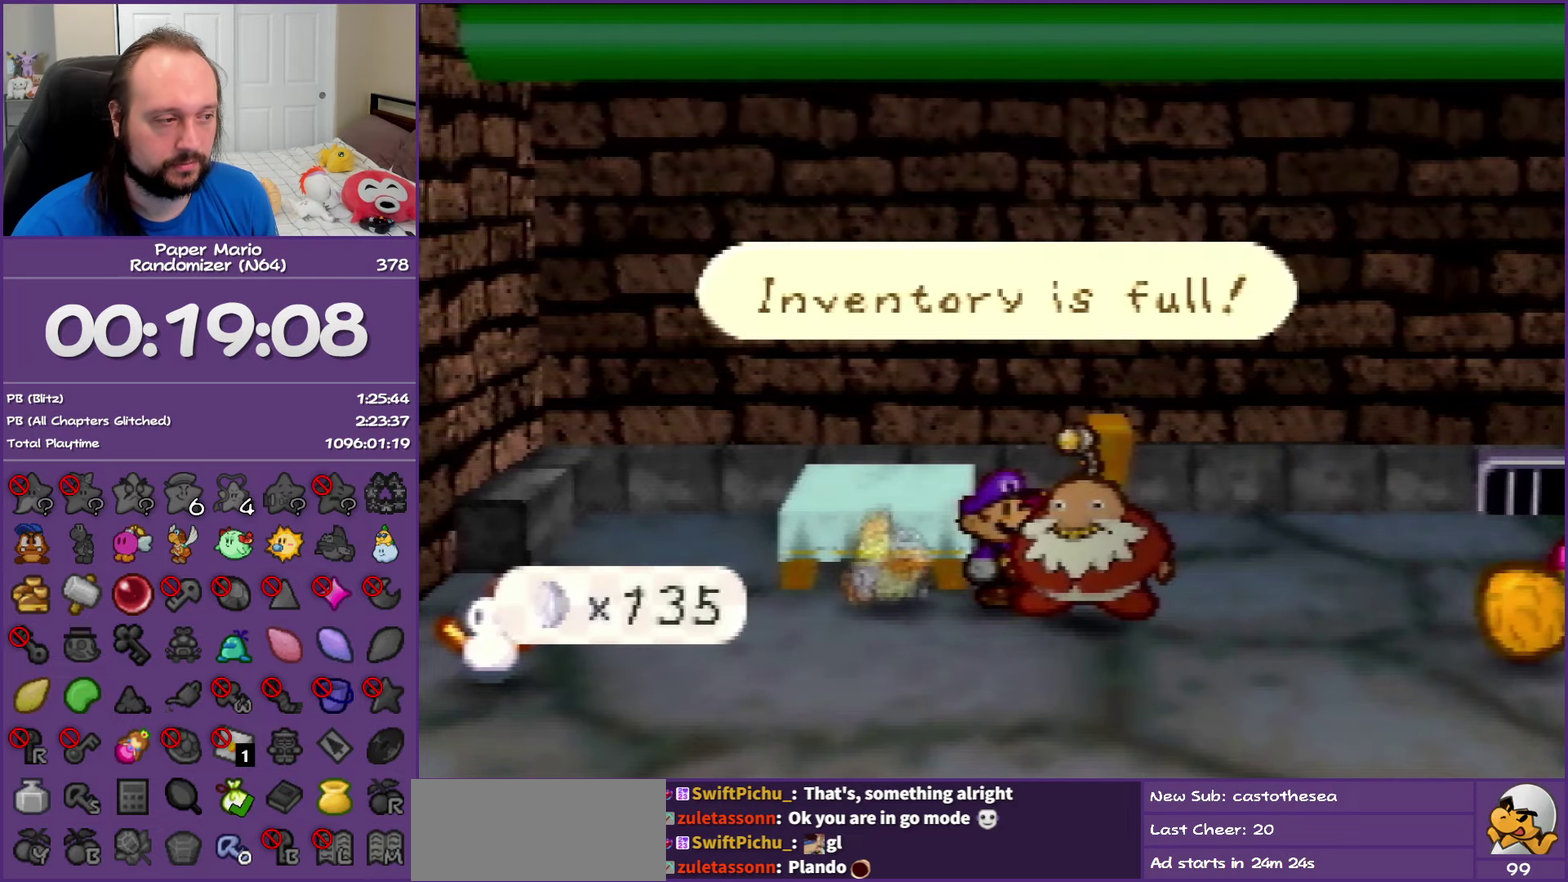
{"buttons": ["B"], "left_stick": "center", "events": [[117, "A", "down"], [267, "A", "up"]]}
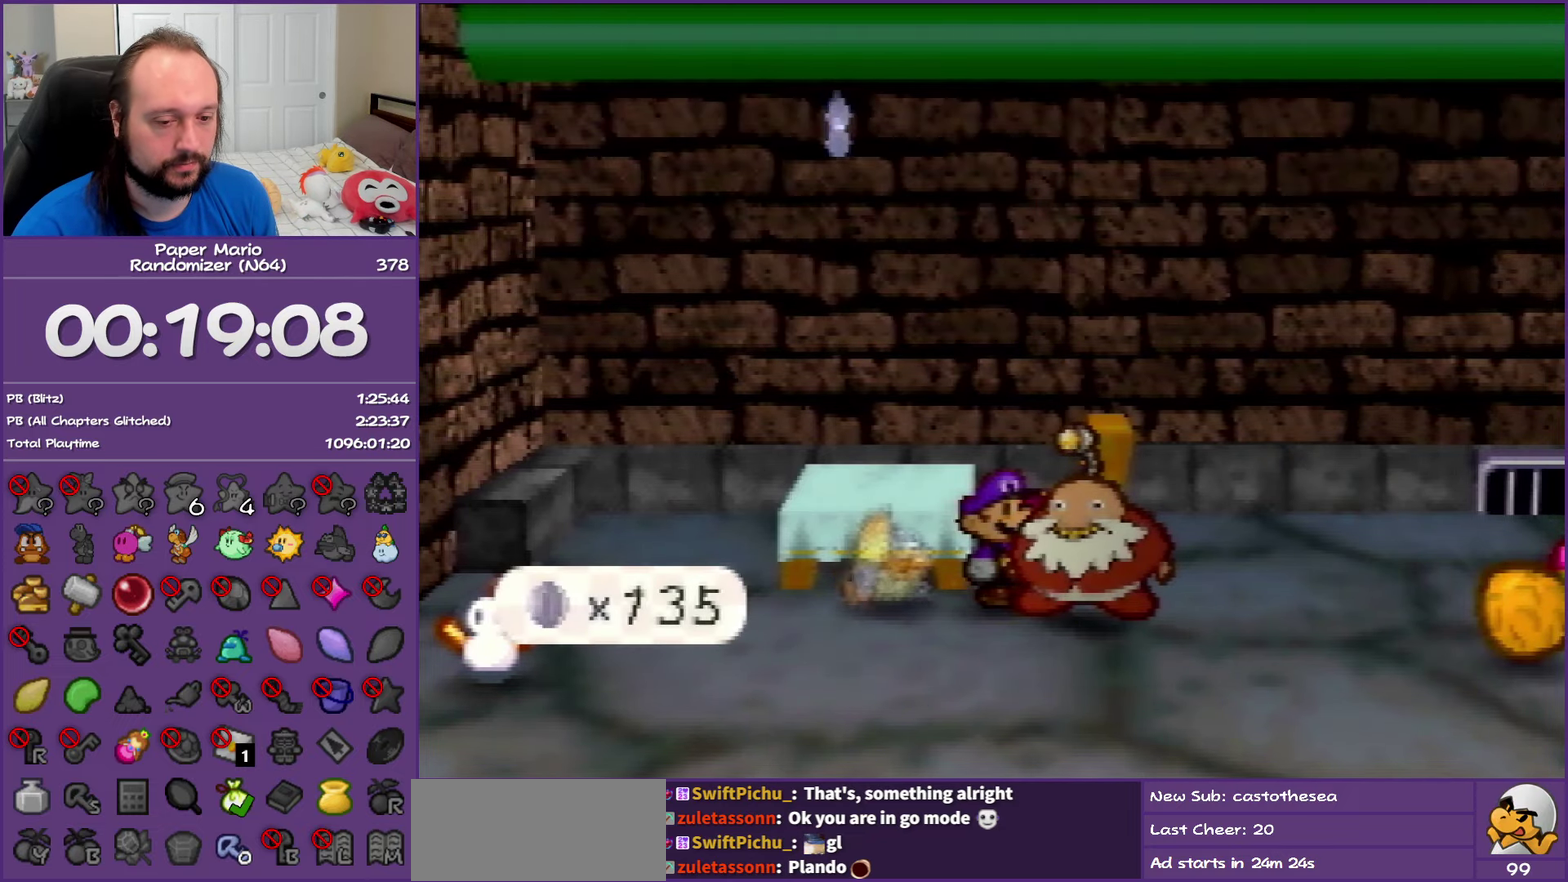
{"buttons": ["B"], "left_stick": "center", "events": []}
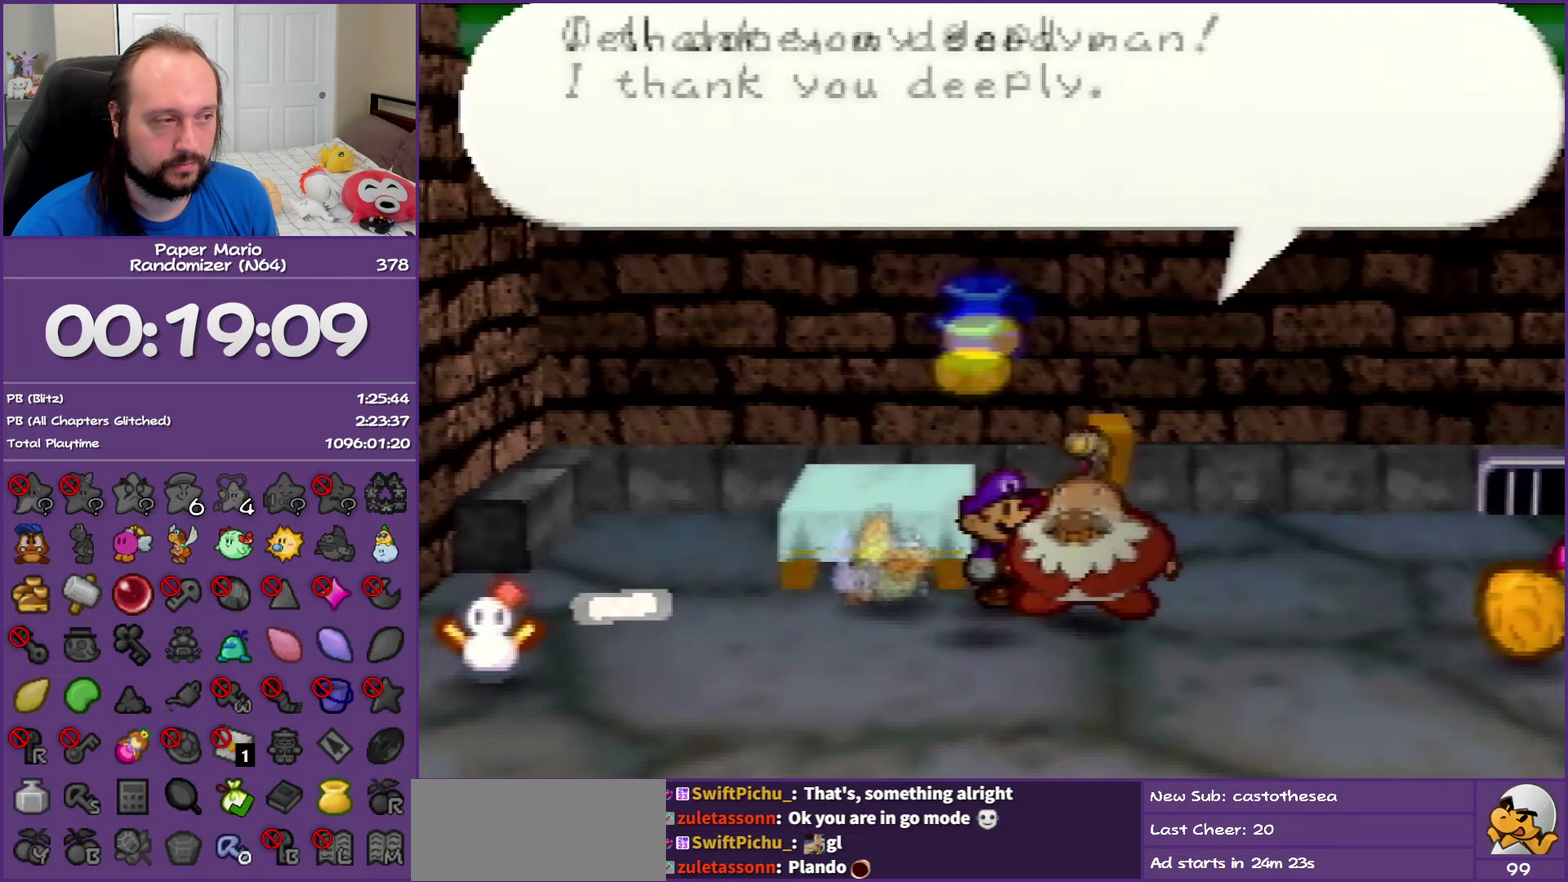
{"buttons": ["B"], "left_stick": "center", "events": []}
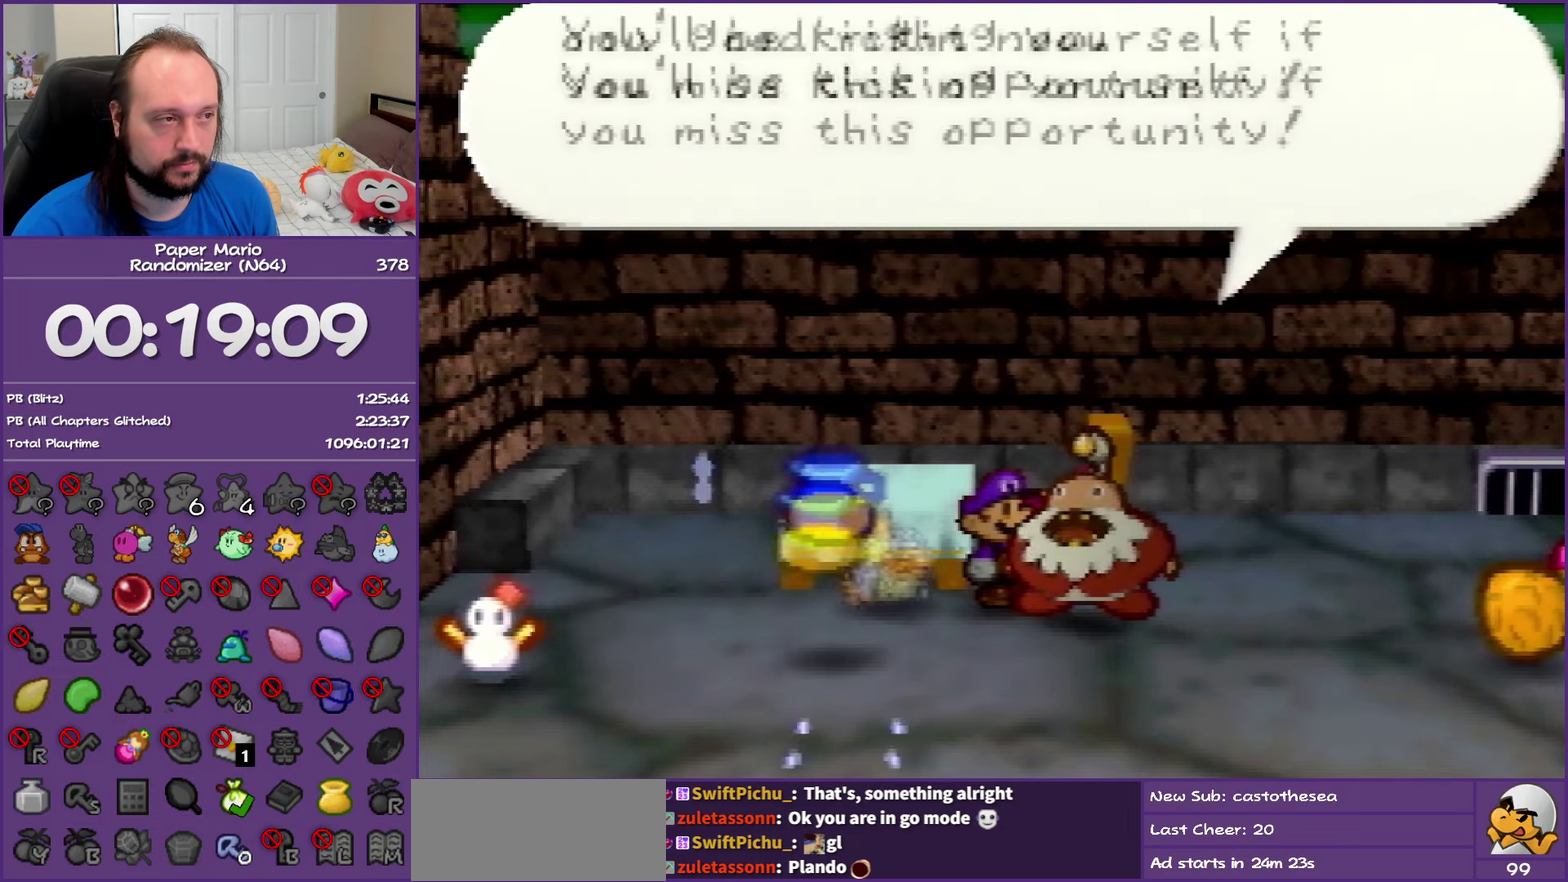
{"buttons": ["A", "B"], "left_stick": "center", "events": [[433, "A", "down"]]}
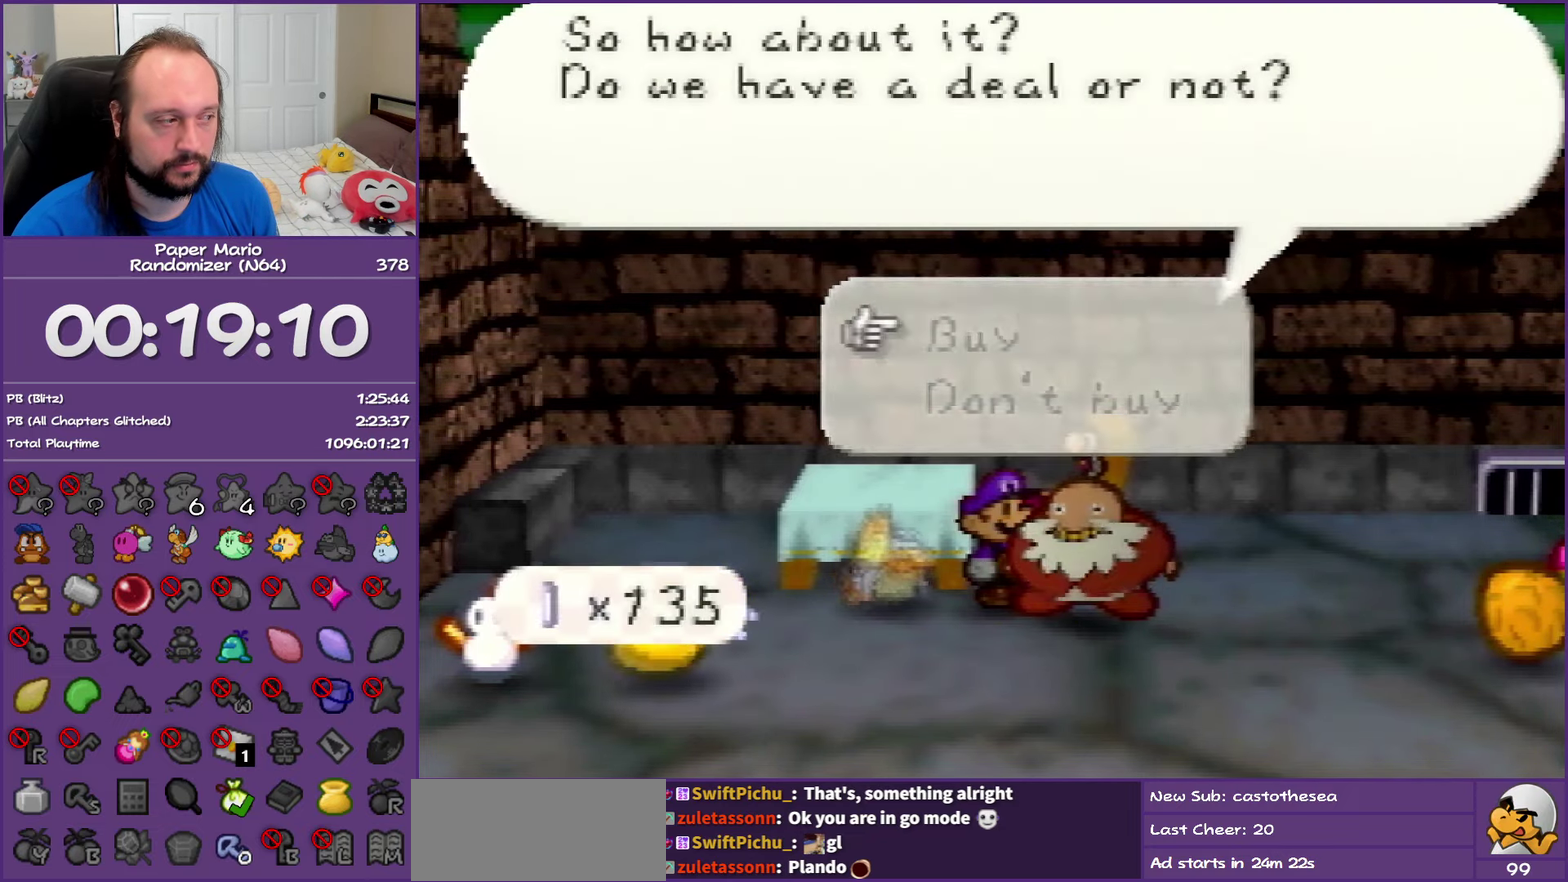
{"buttons": ["B"], "left_stick": "center", "events": [[100, "A", "up"]]}
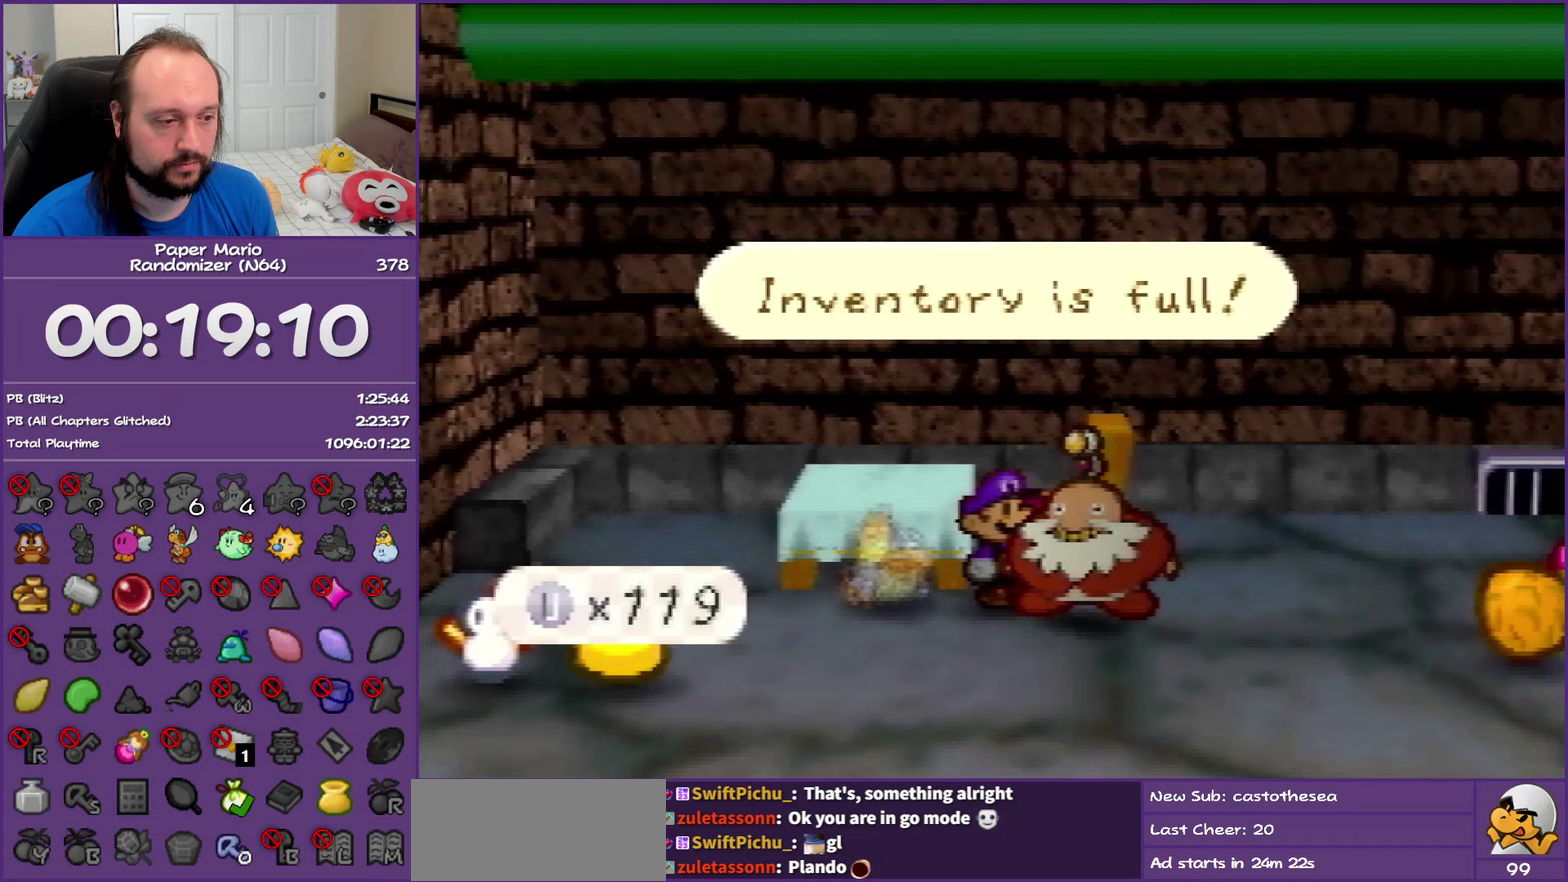
{"buttons": ["B"], "left_stick": "center", "events": [[300, "A", "down"], [483, "A", "up"]]}
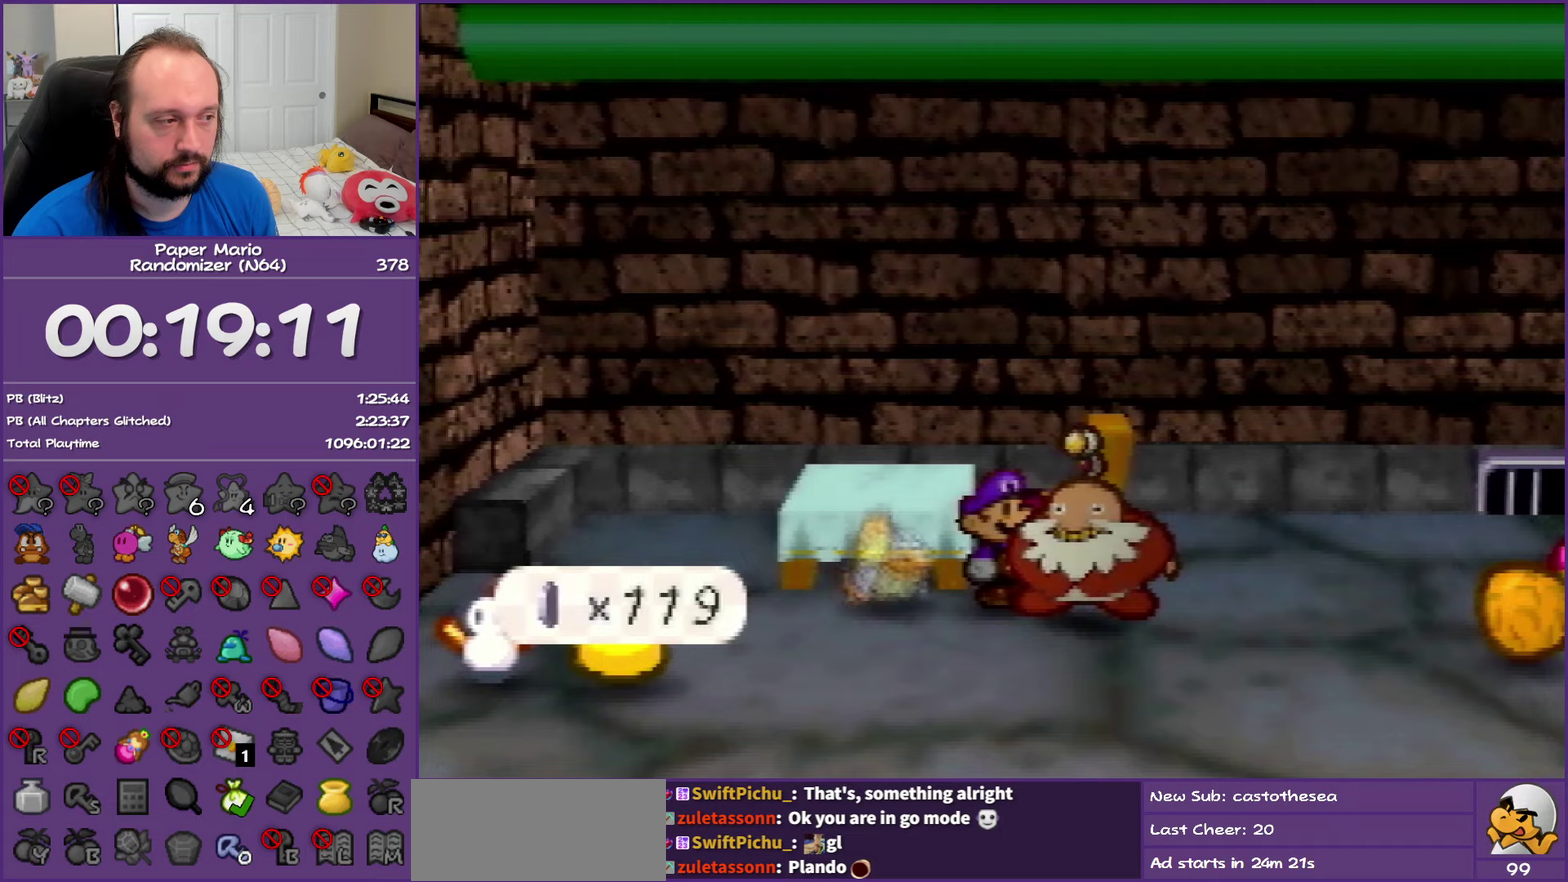
{"buttons": ["B"], "left_stick": "center", "events": []}
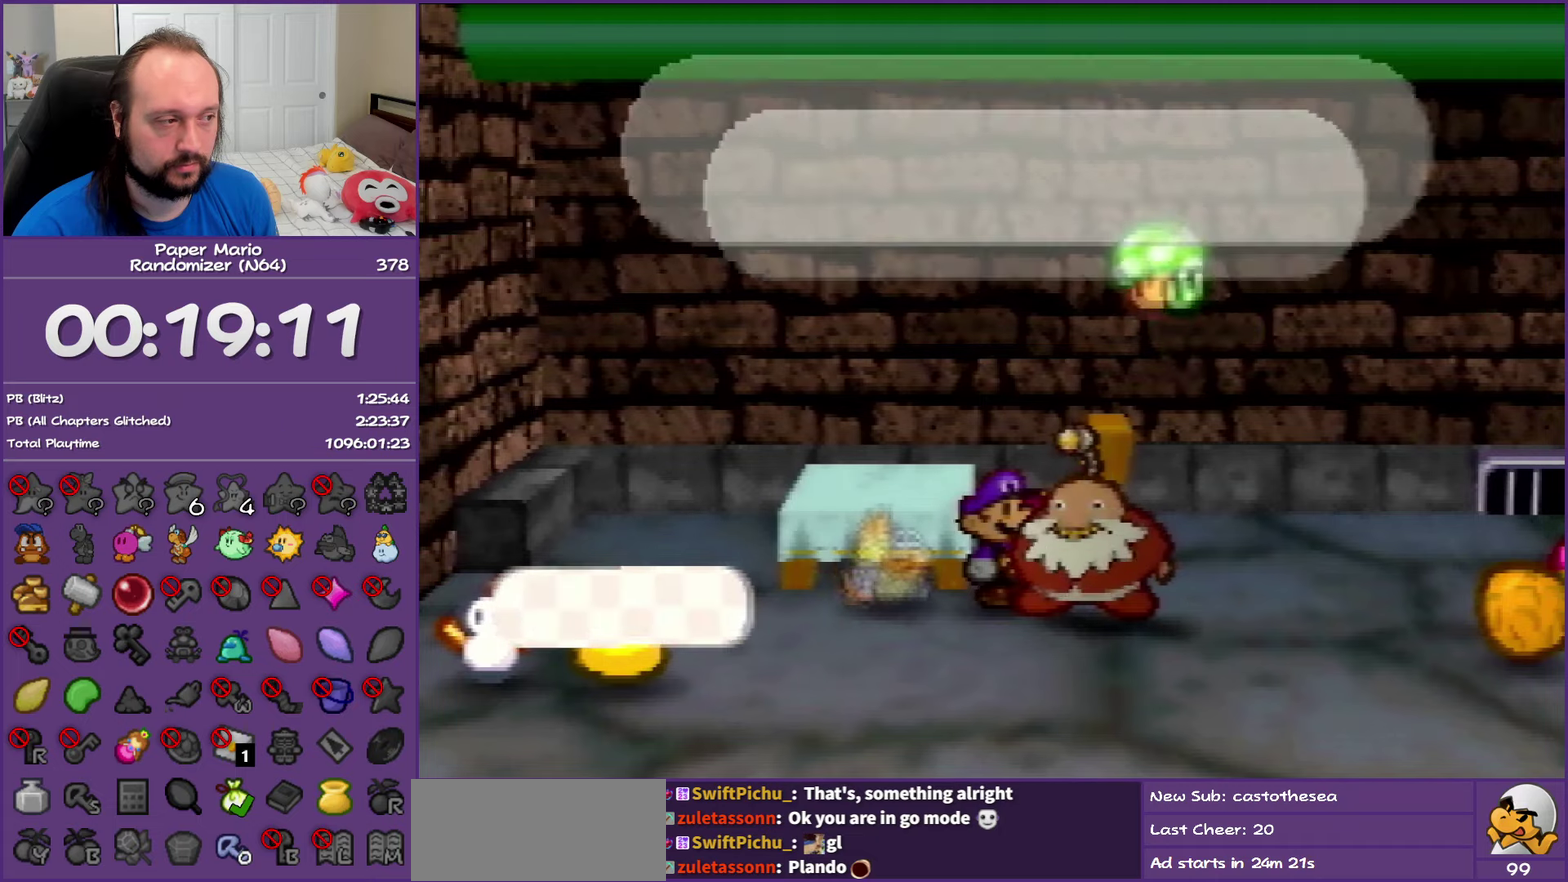
{"buttons": ["B"], "left_stick": "center", "events": []}
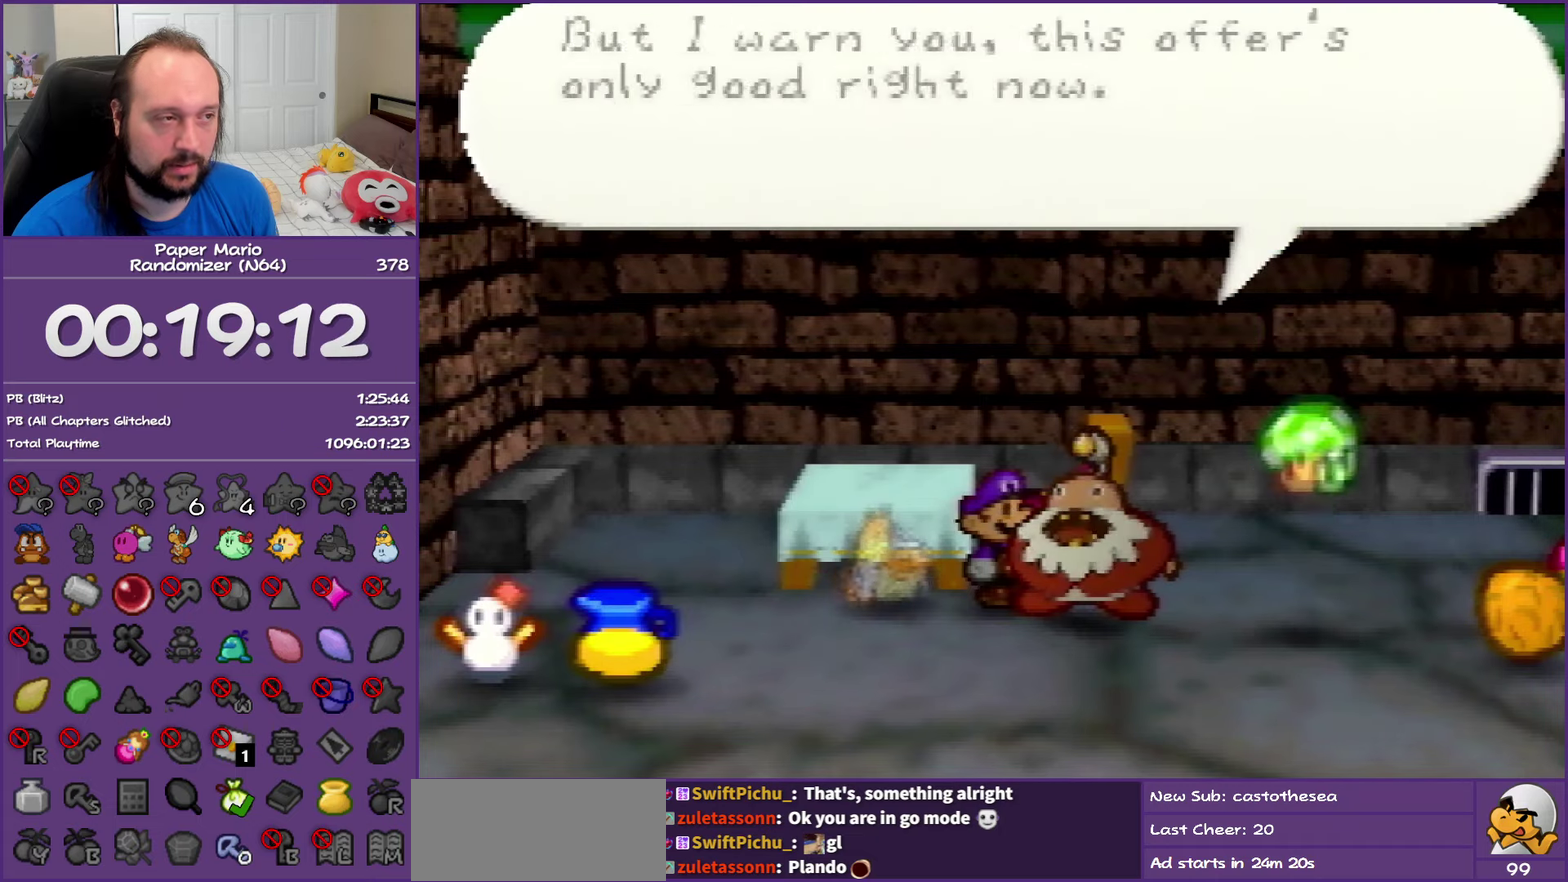
{"buttons": ["B"], "left_stick": "center", "events": []}
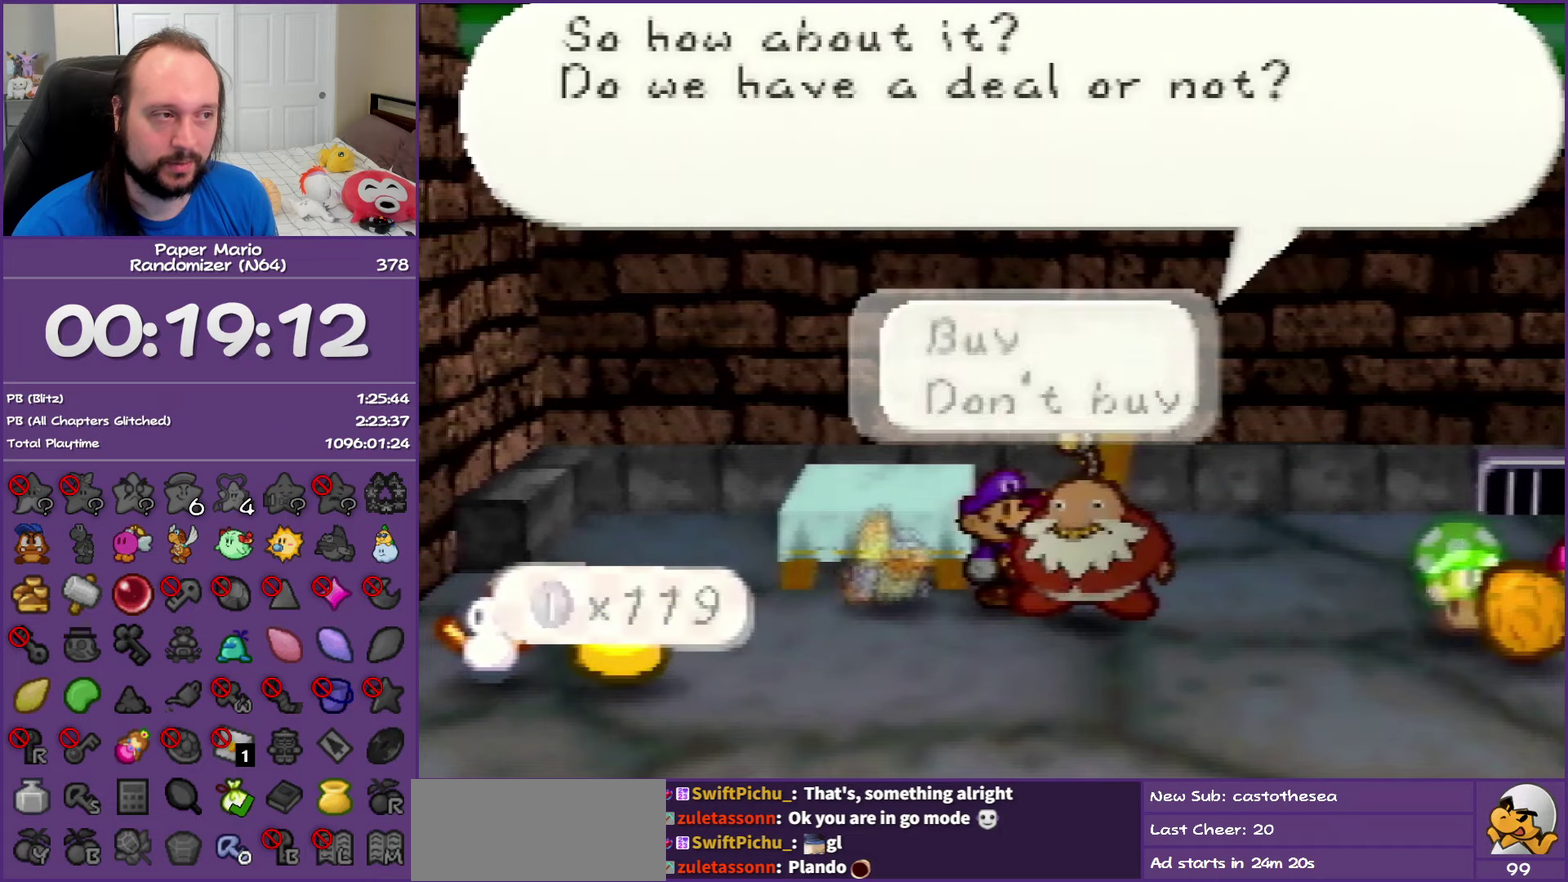
{"buttons": ["B"], "left_stick": "center", "events": [[200, "A", "down"], [367, "A", "up"]]}
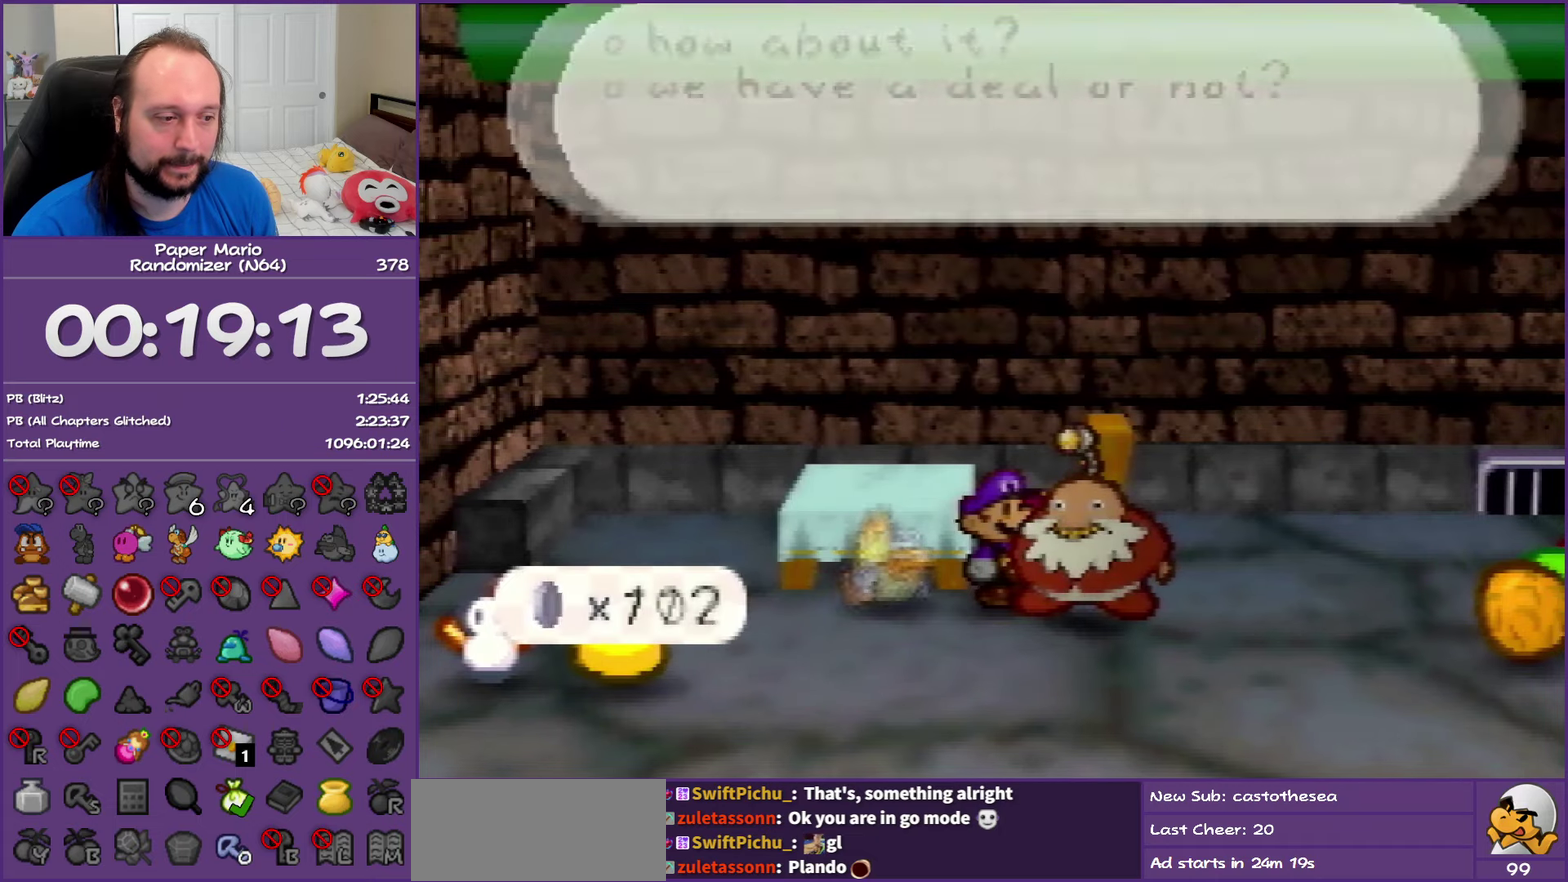
{"buttons": ["B"], "left_stick": "center", "events": []}
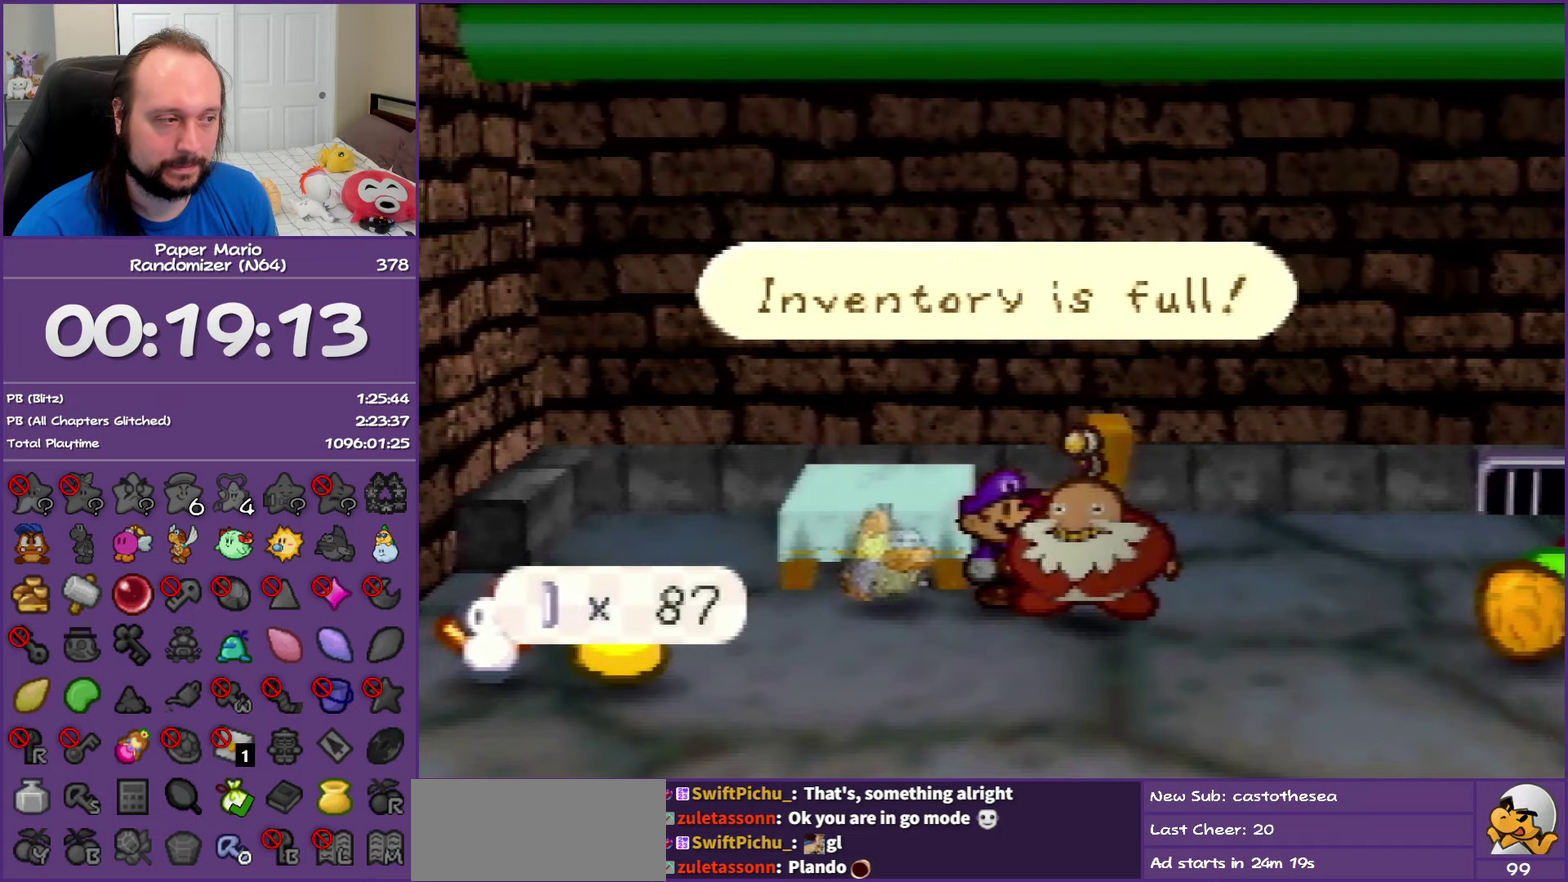
{"buttons": ["B"], "left_stick": "center", "events": [[83, "A", "down"], [267, "A", "up"]]}
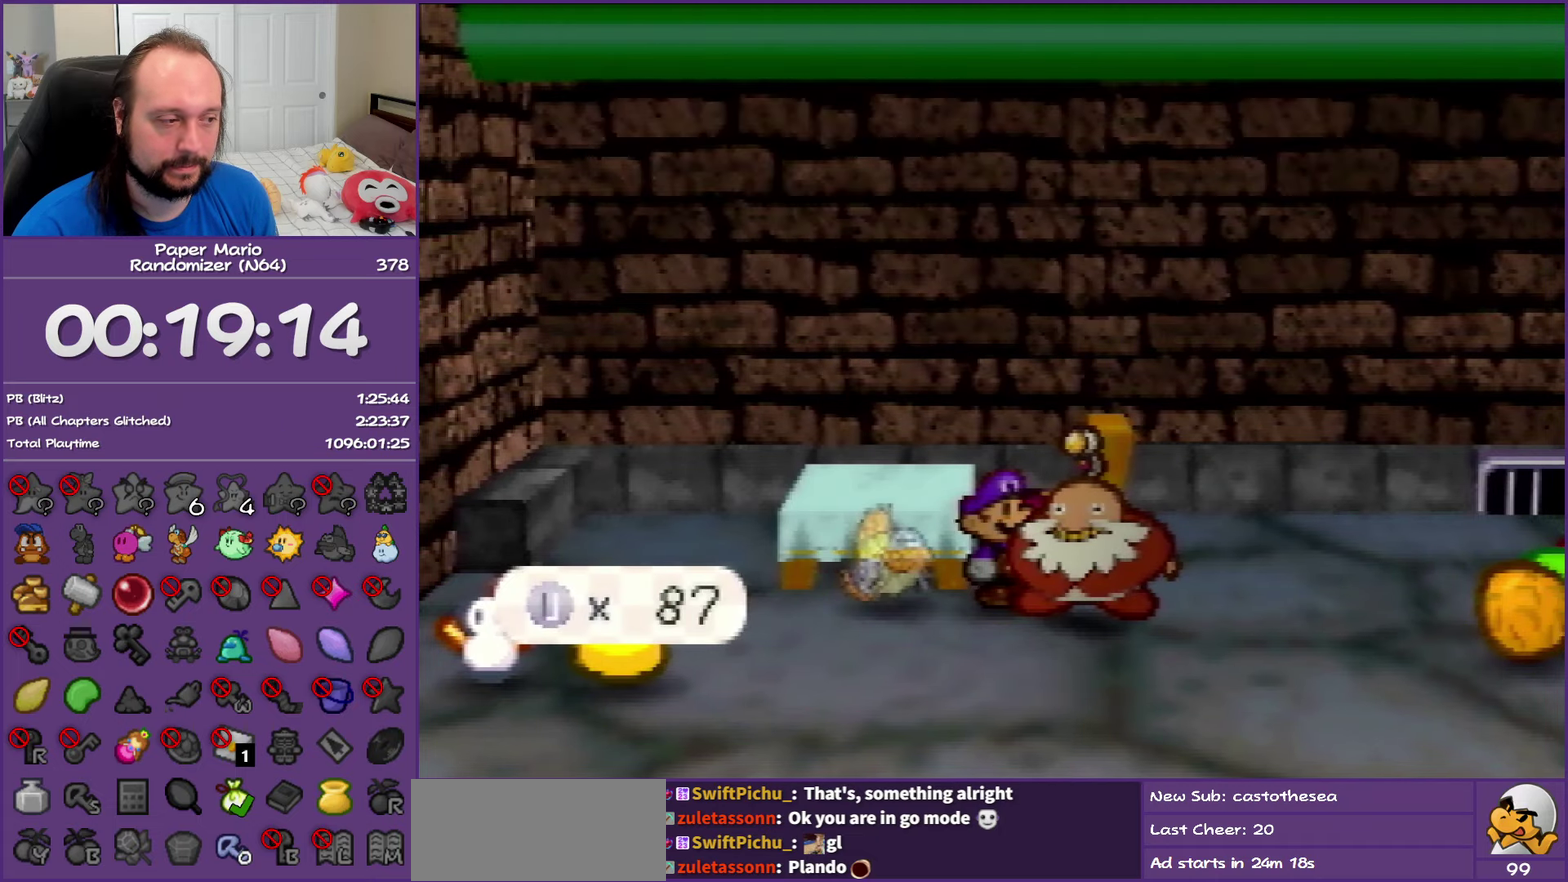
{"buttons": ["B"], "left_stick": "center", "events": []}
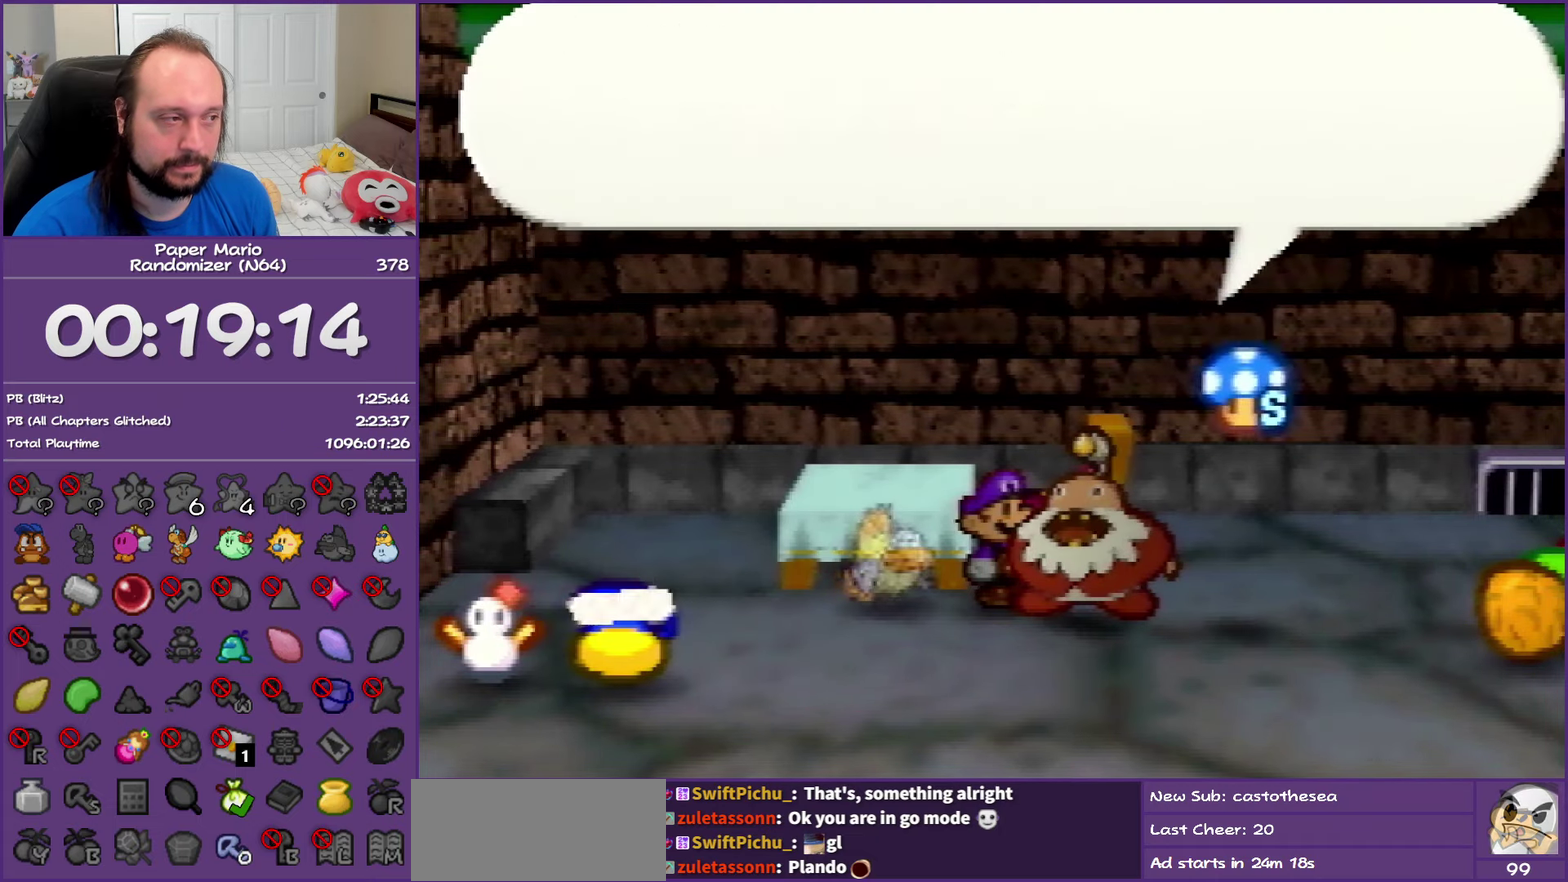
{"buttons": ["B"], "left_stick": "center", "events": []}
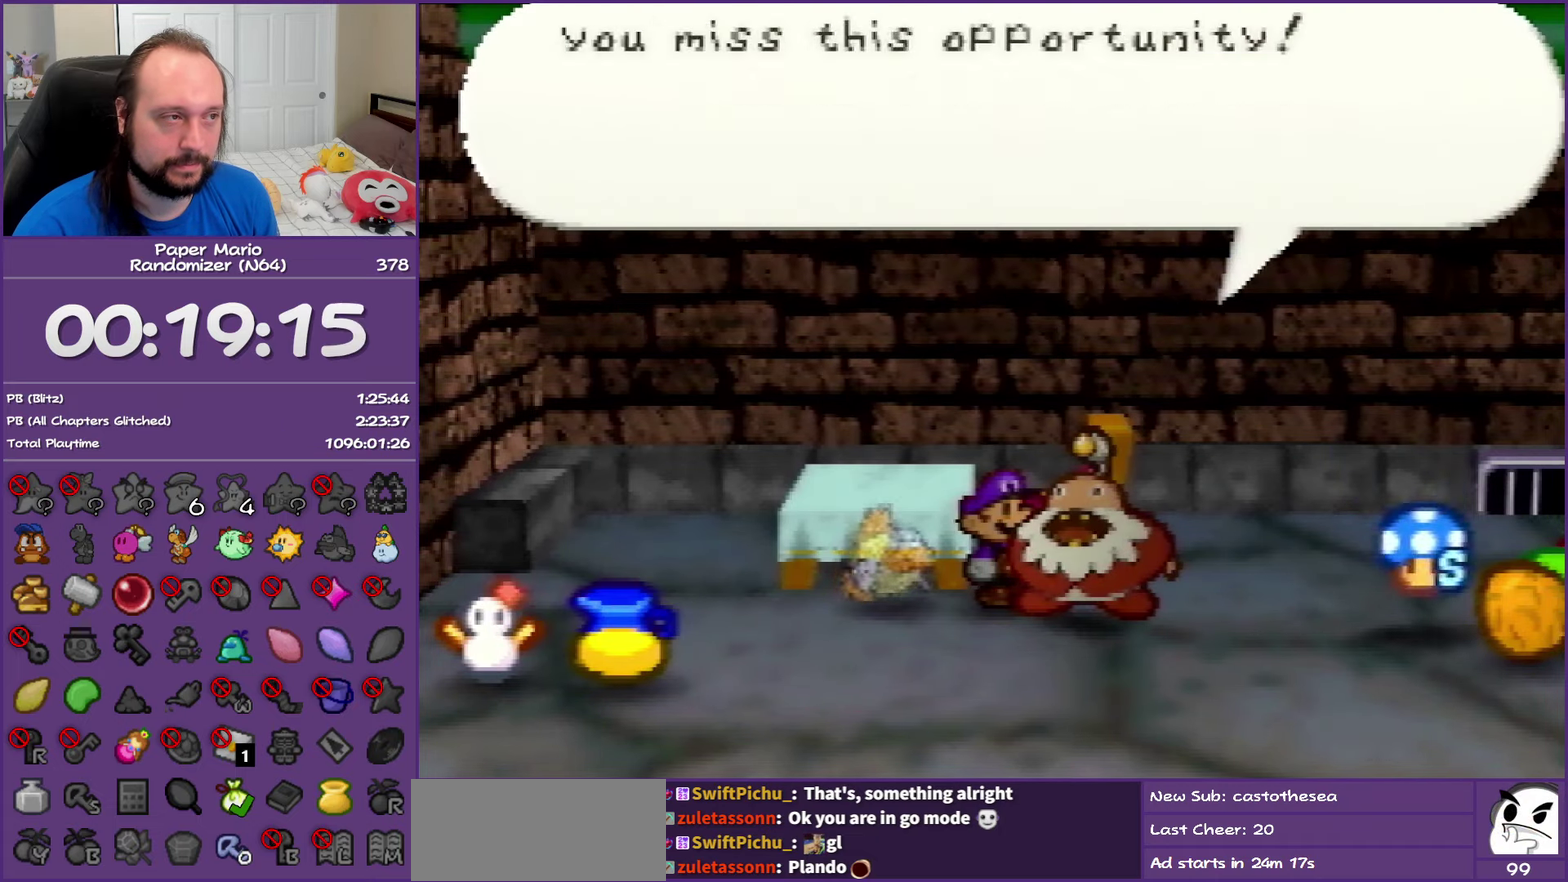
{"buttons": ["A", "B"], "left_stick": "center", "events": [[467, "A", "down"]]}
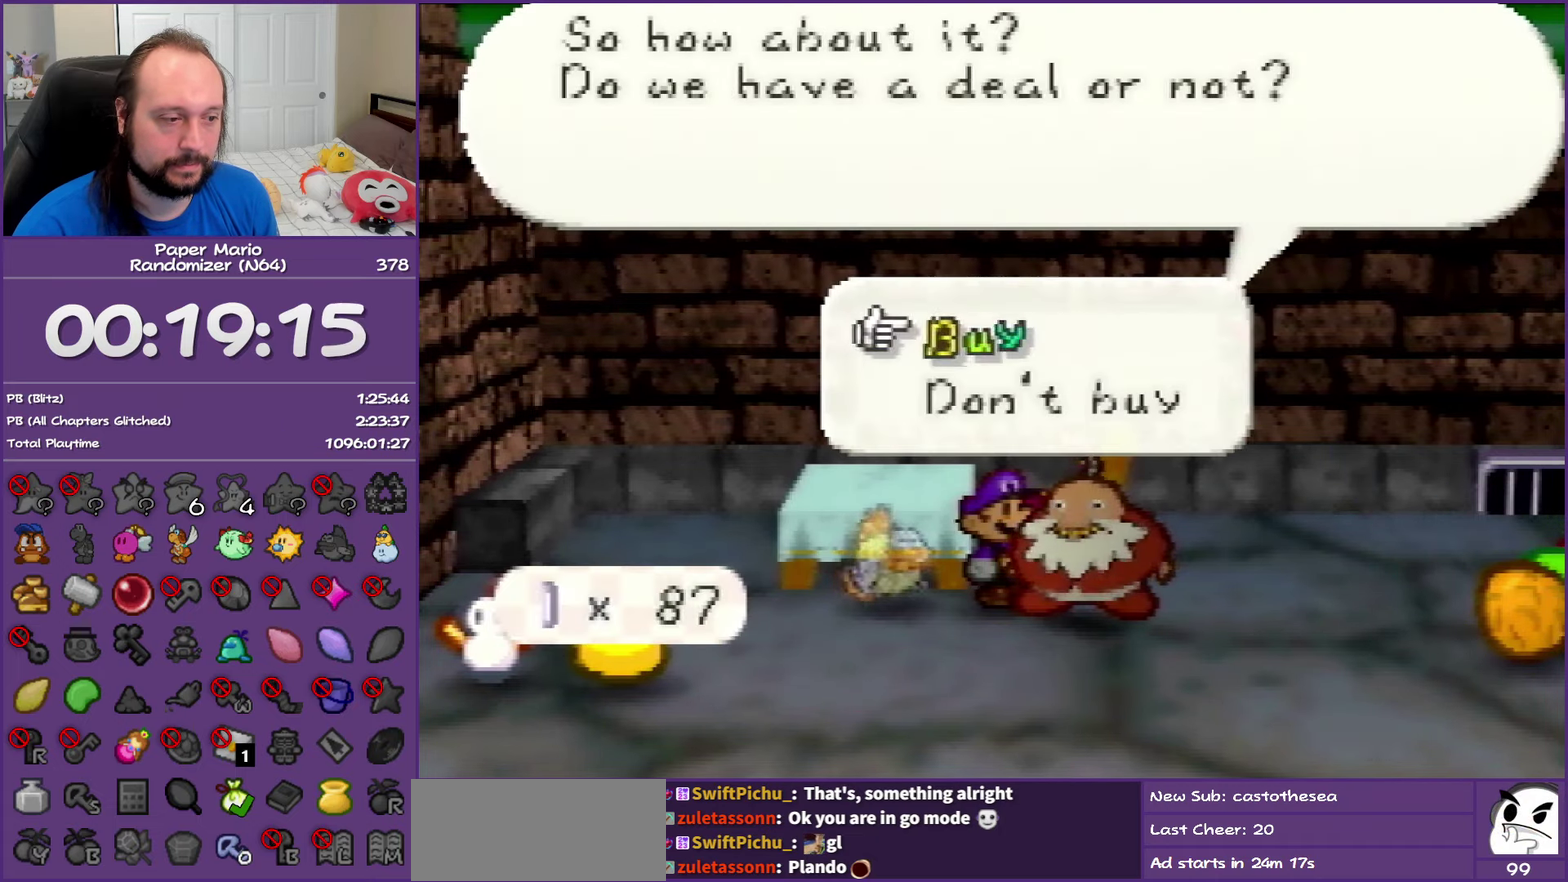
{"buttons": ["B"], "left_stick": "center", "events": [[150, "A", "up"]]}
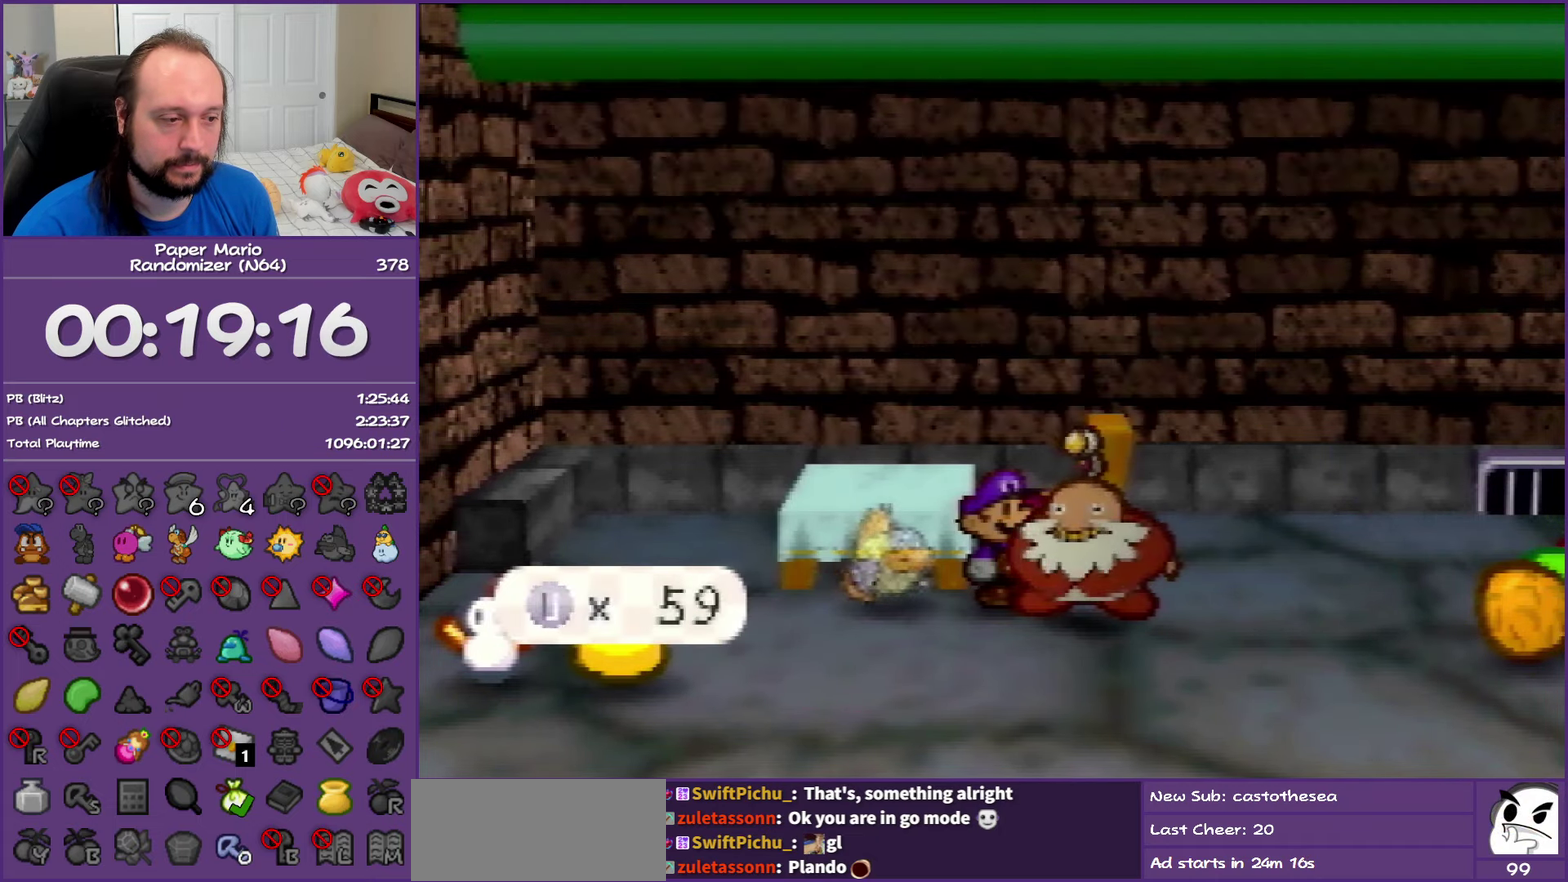
{"buttons": ["B"], "left_stick": "center", "events": [[333, "A", "down"], [500, "A", "up"]]}
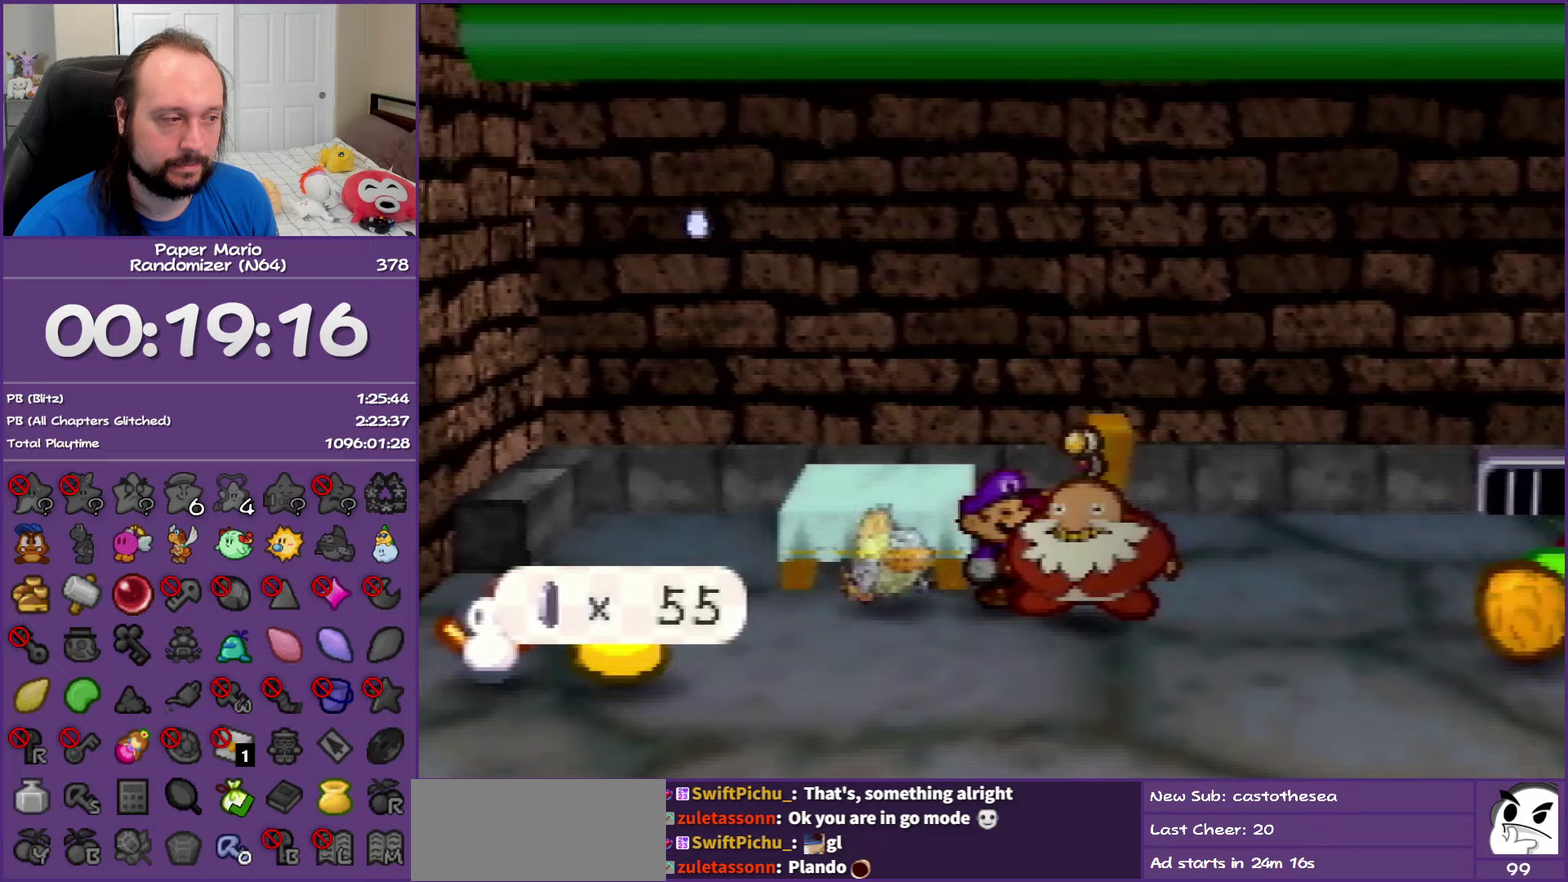
{"buttons": ["B"], "left_stick": "center", "events": []}